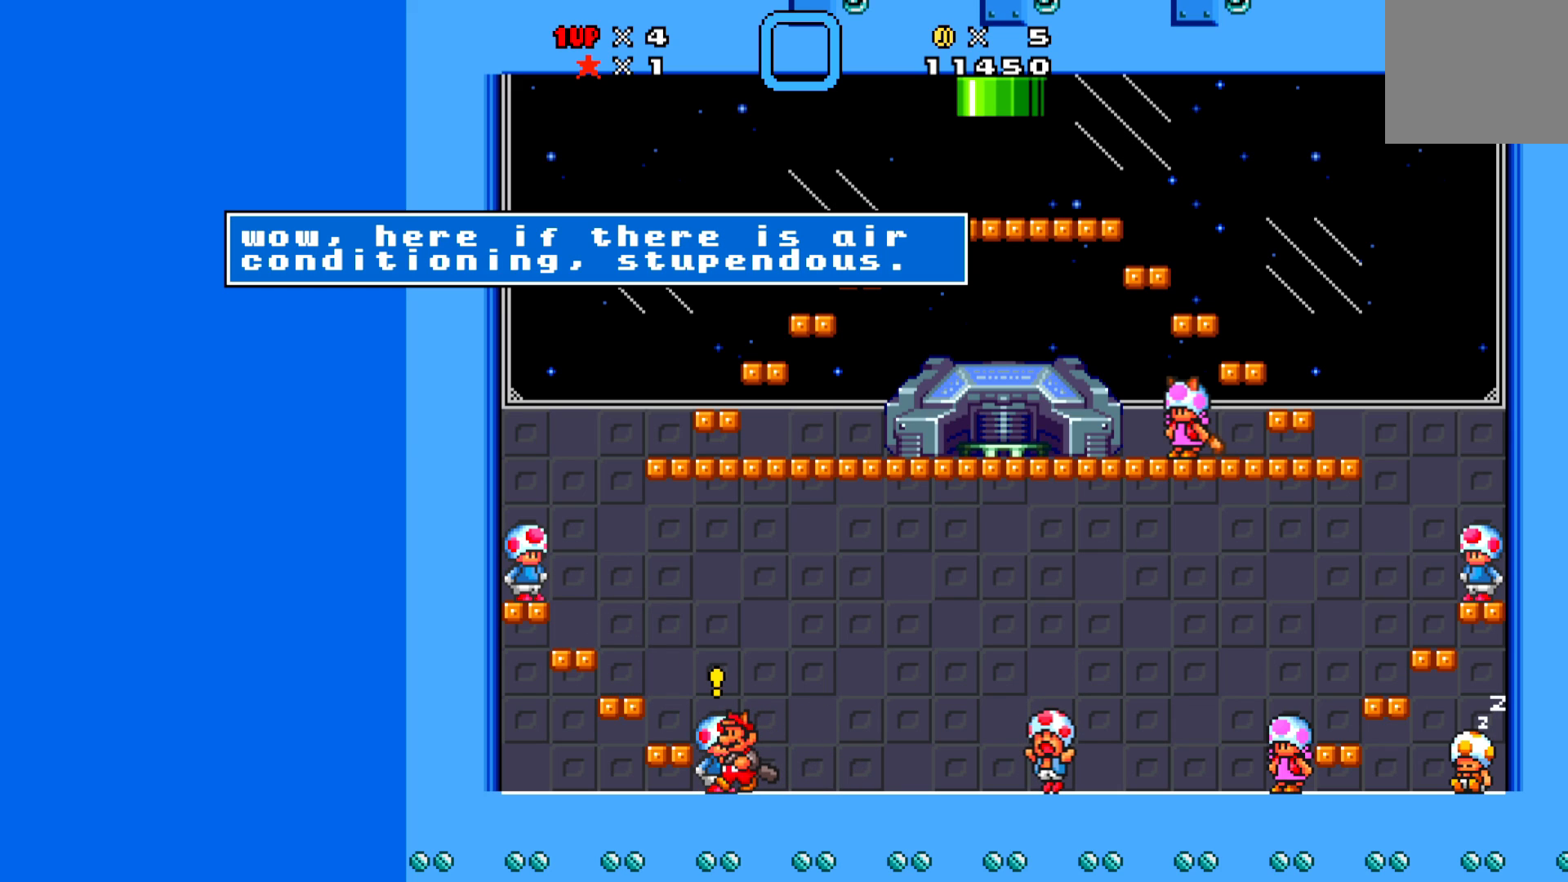
Gameplay with a controller (Xbox layout); each line is a JSON object with the inputs held at the frame after it. "events" lists button and stick changes between this image and that frame as [ms after this image, input, new state], when the widget could be followed in between. Not read: right_stick.
{"buttons": [], "left_stick": "center", "events": []}
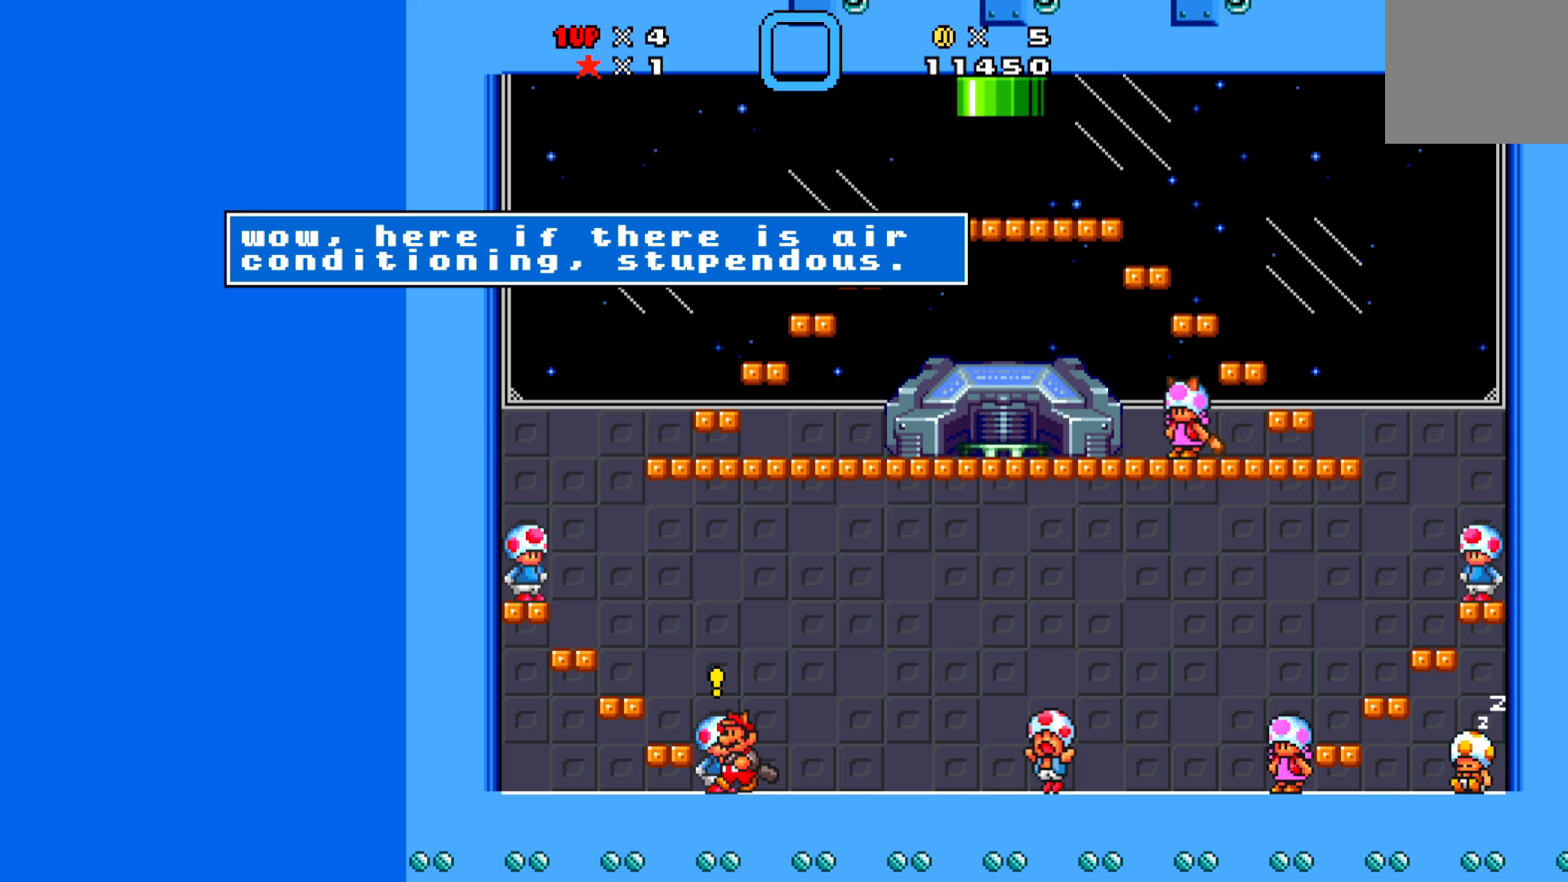
{"buttons": [], "left_stick": "center", "events": []}
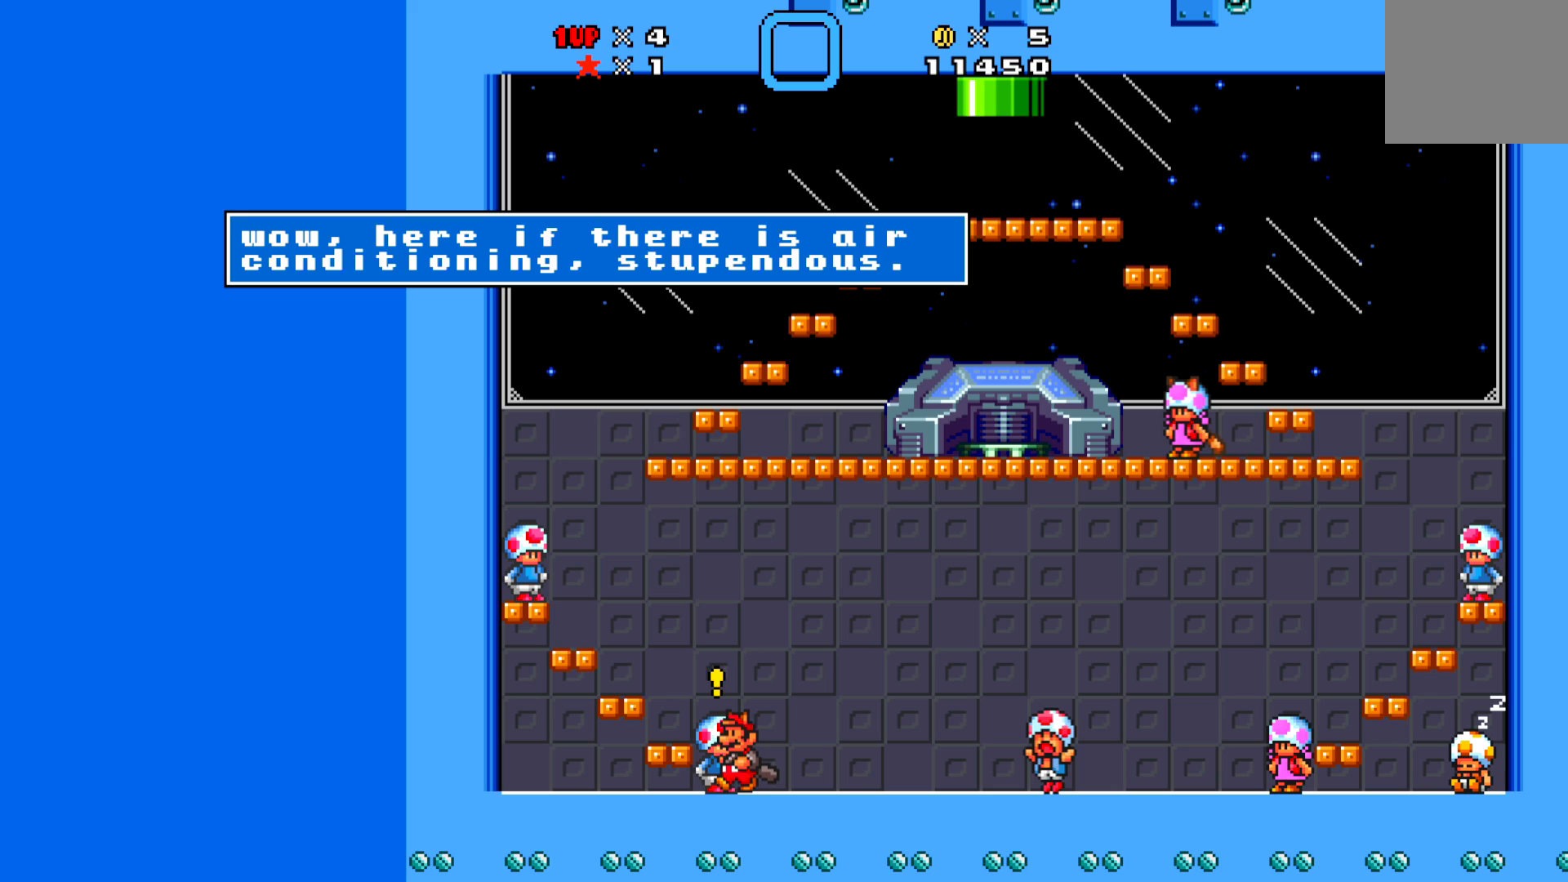
{"buttons": ["X", "DPAD_RIGHT"], "left_stick": "center", "events": [[33, "X", "down"], [50, "DPAD_RIGHT", "down"]]}
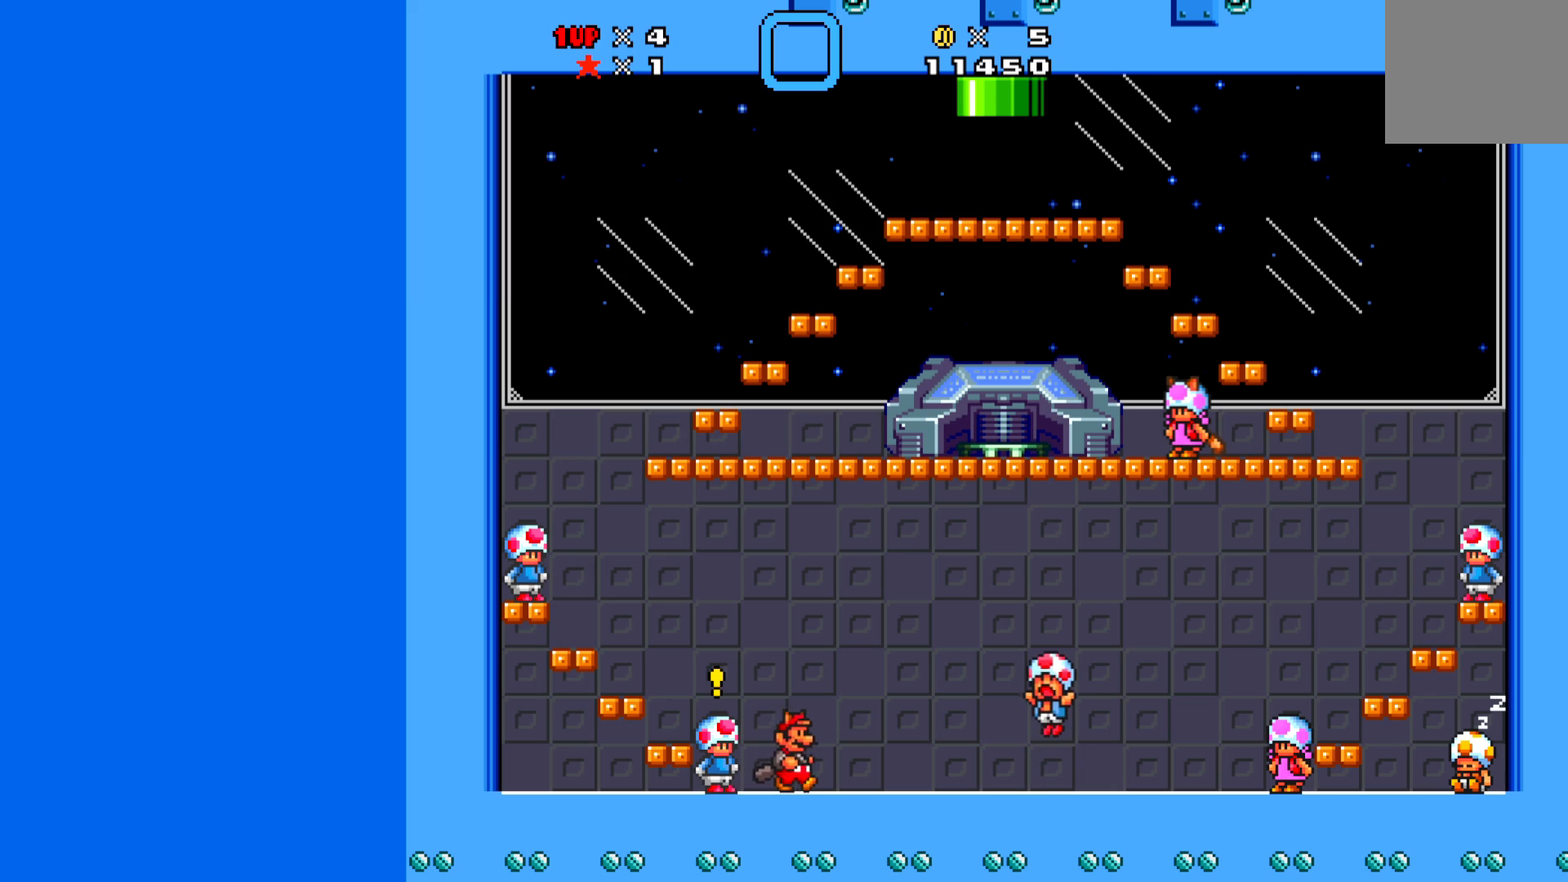
{"buttons": ["X"], "left_stick": "center", "events": [[367, "DPAD_RIGHT", "up"]]}
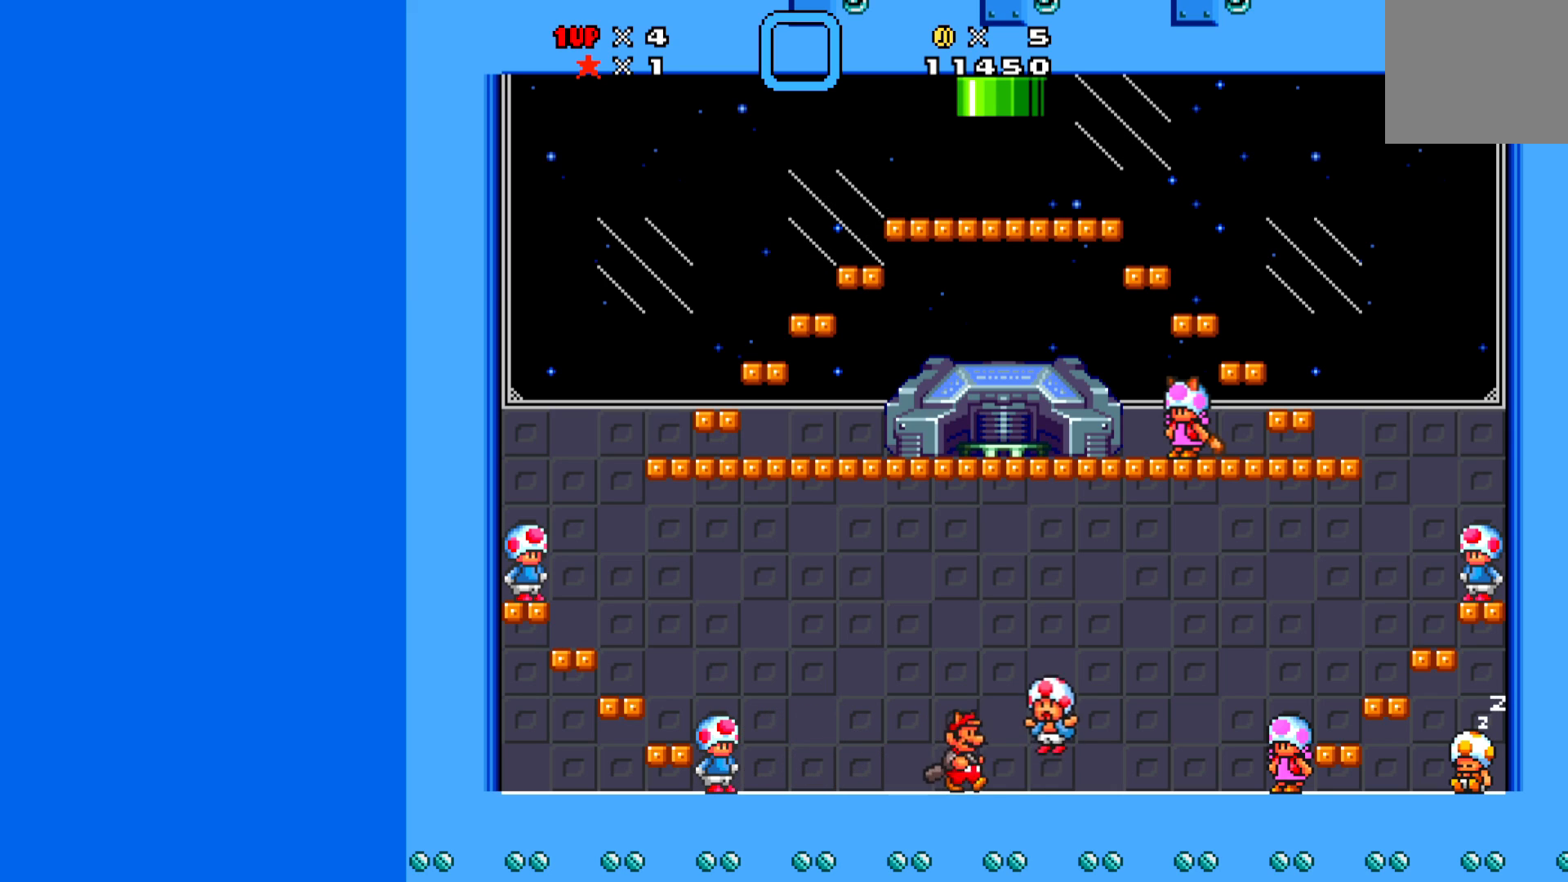
{"buttons": ["X"], "left_stick": "center", "events": [[300, "DPAD_UP", "down"], [400, "DPAD_UP", "up"]]}
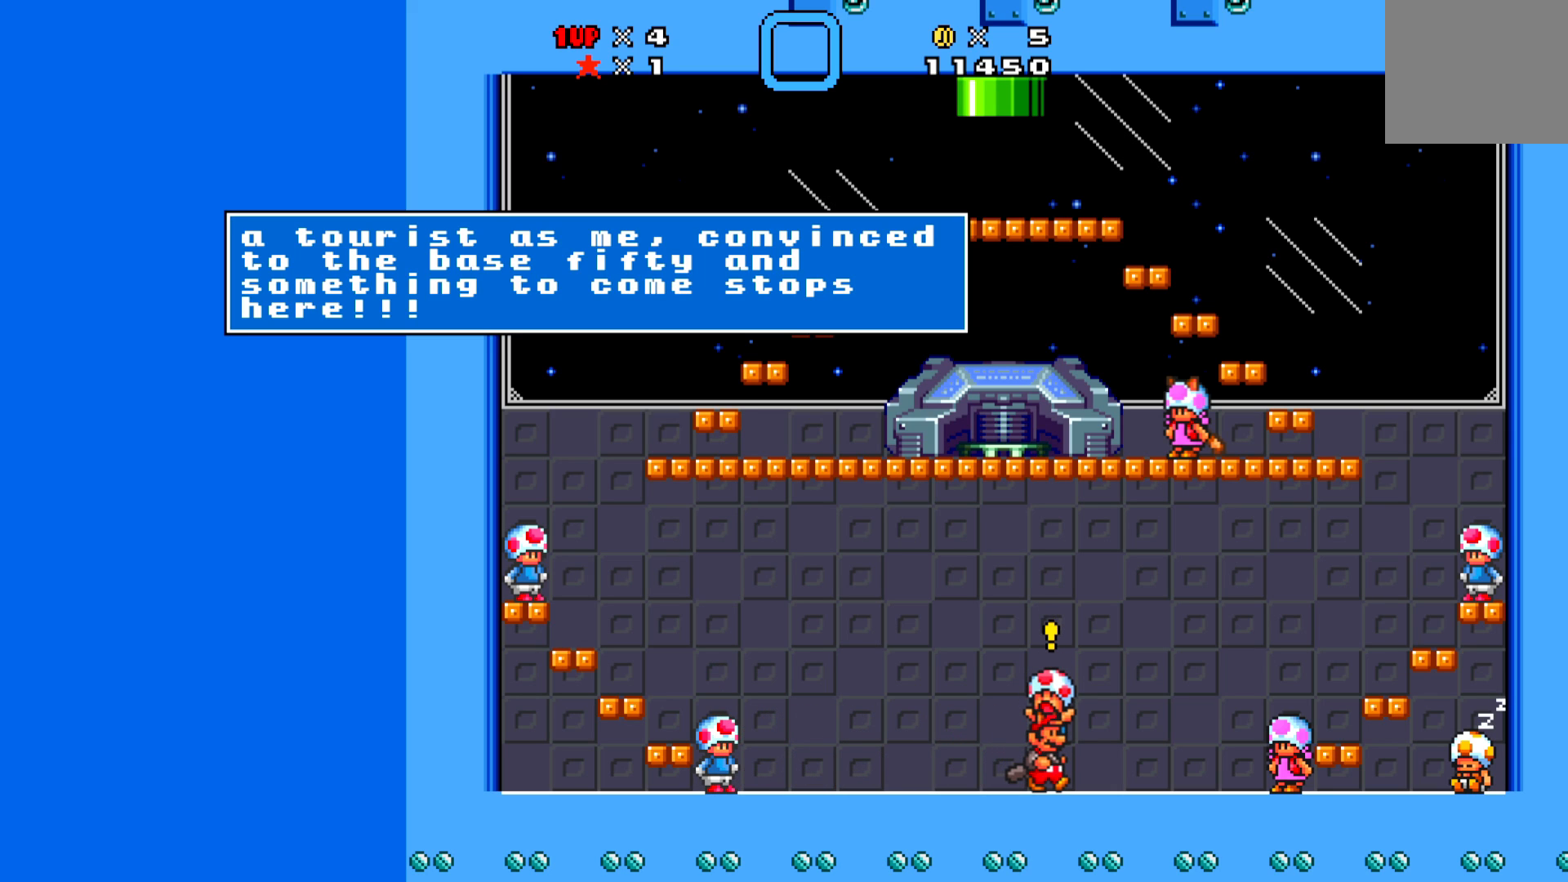
{"buttons": [], "left_stick": "center", "events": [[67, "X", "up"]]}
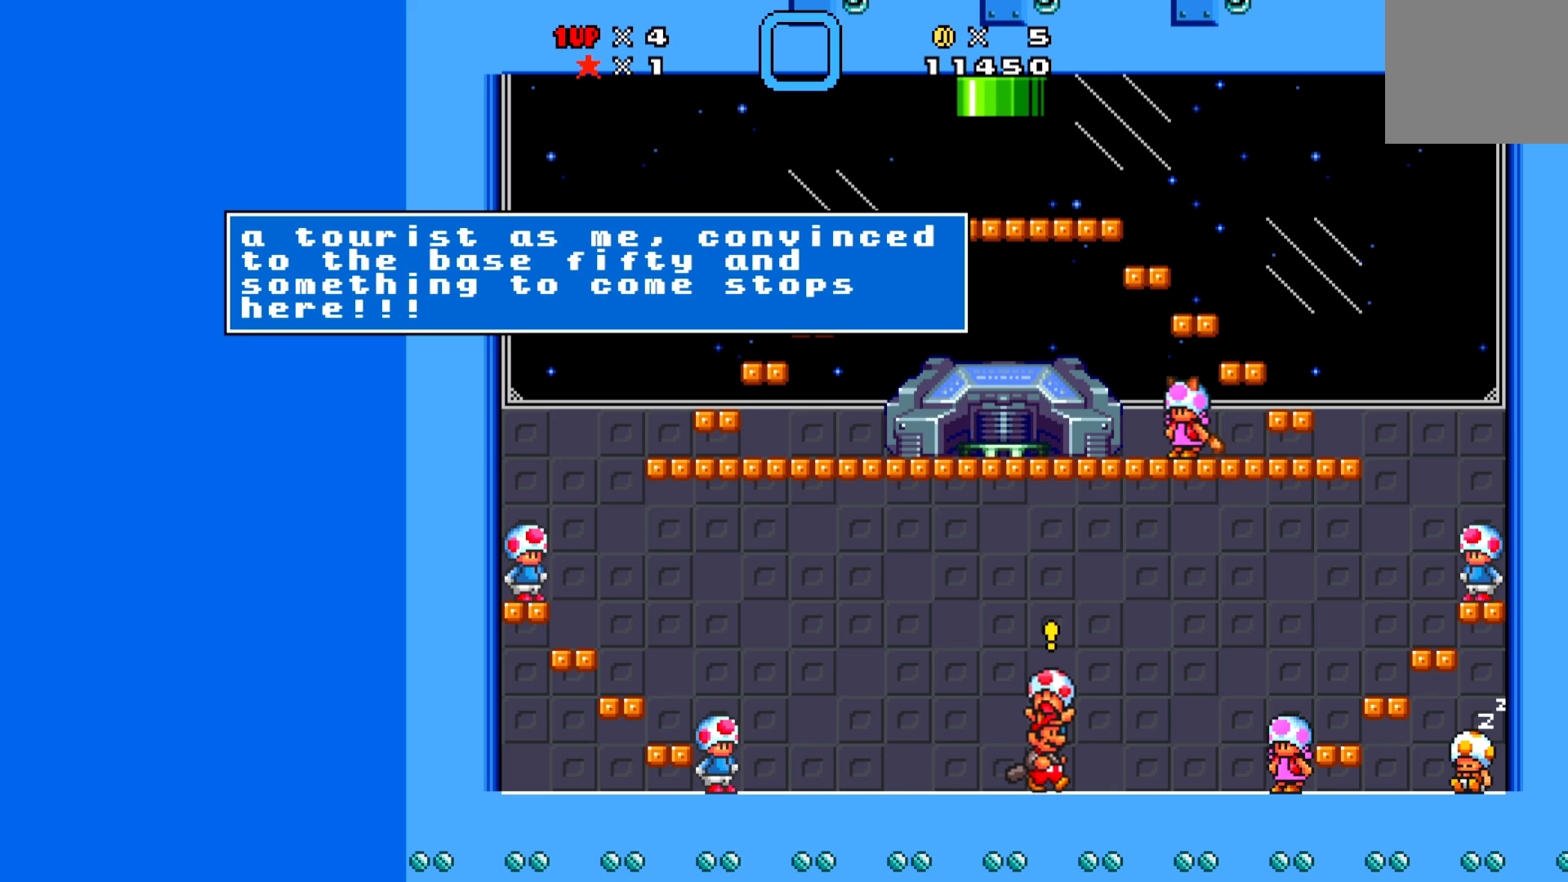
{"buttons": [], "left_stick": "center", "events": []}
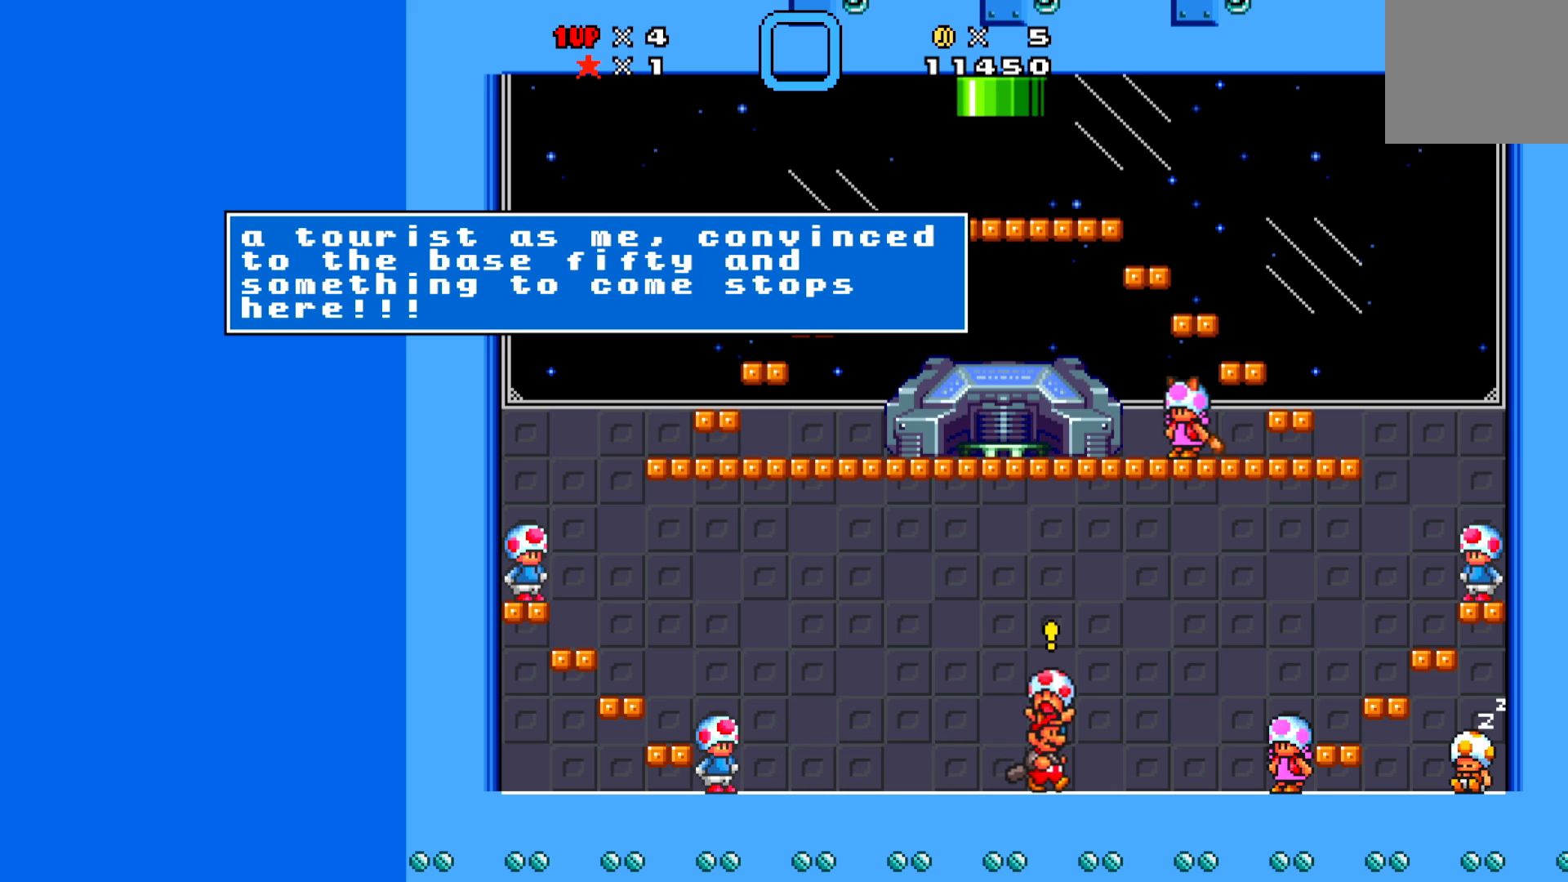
{"buttons": [], "left_stick": "center", "events": []}
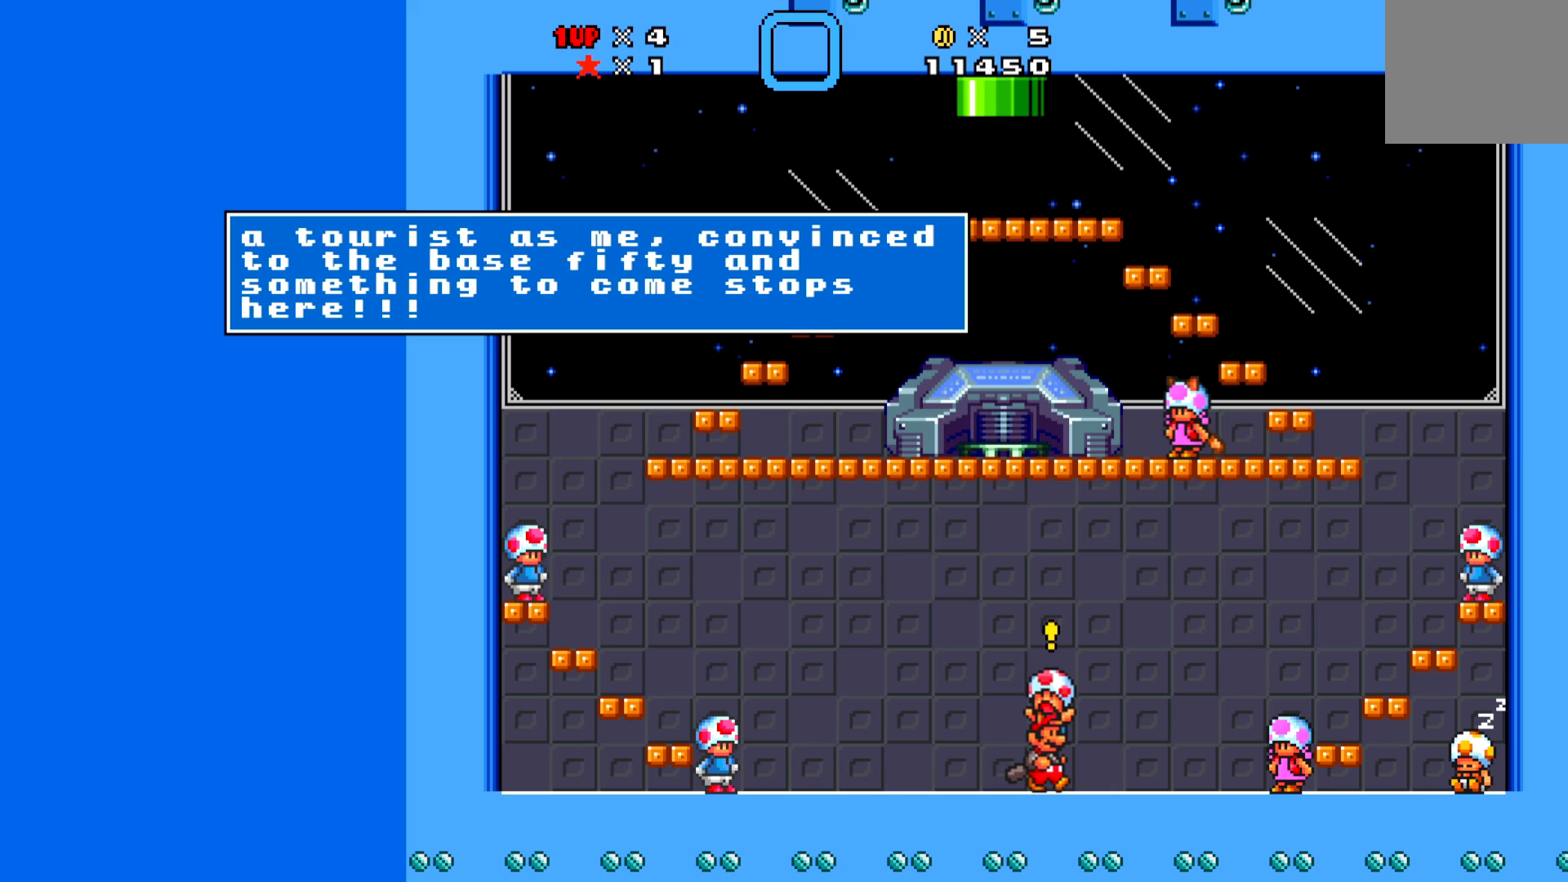
{"buttons": [], "left_stick": "center", "events": []}
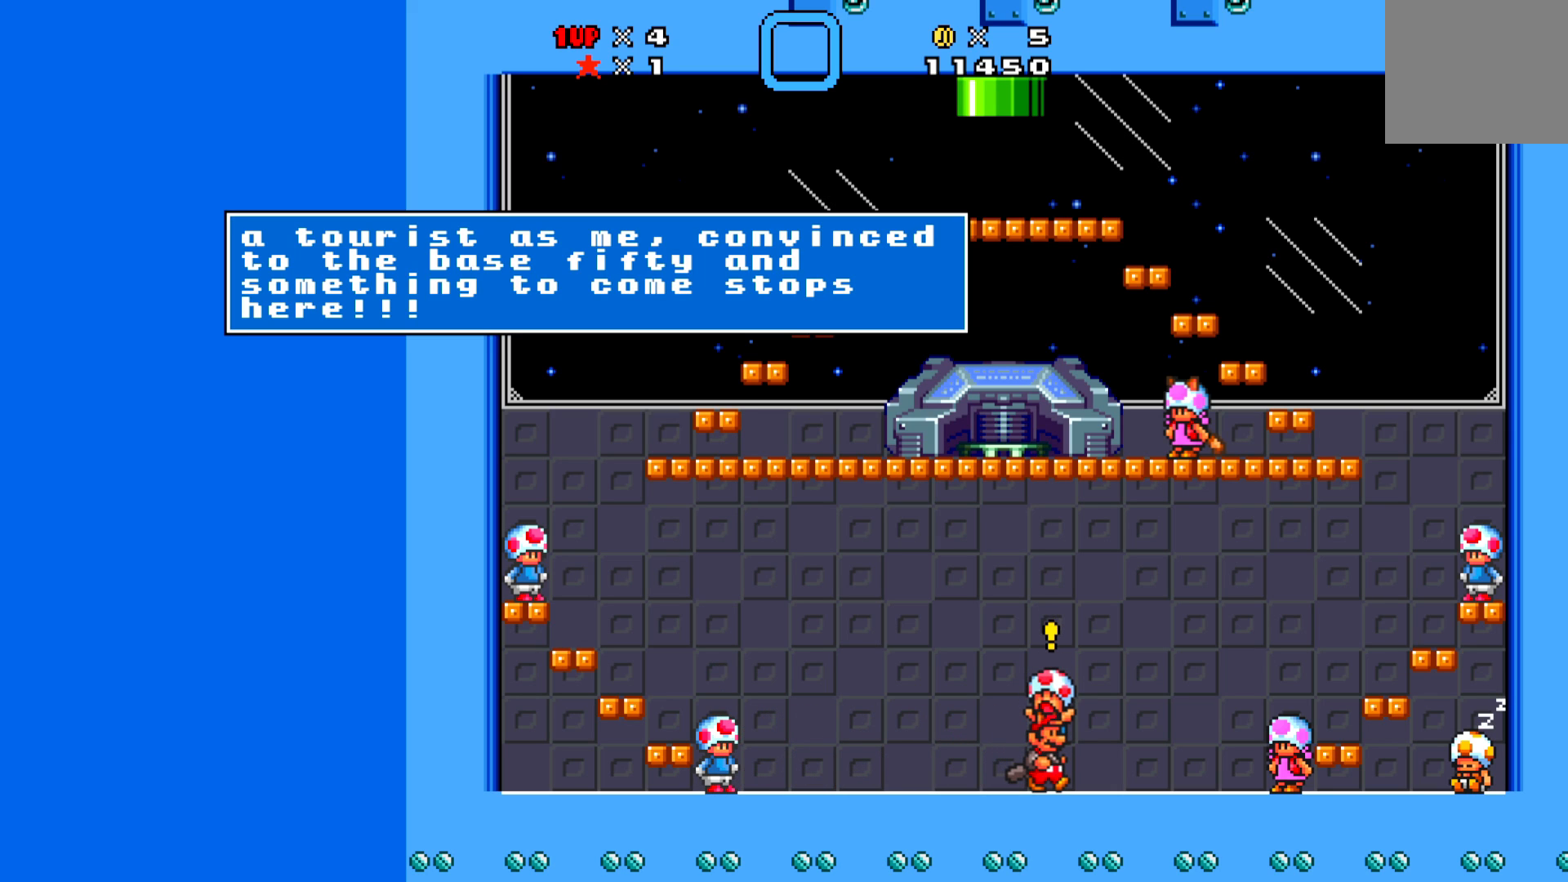
{"buttons": [], "left_stick": "center", "events": []}
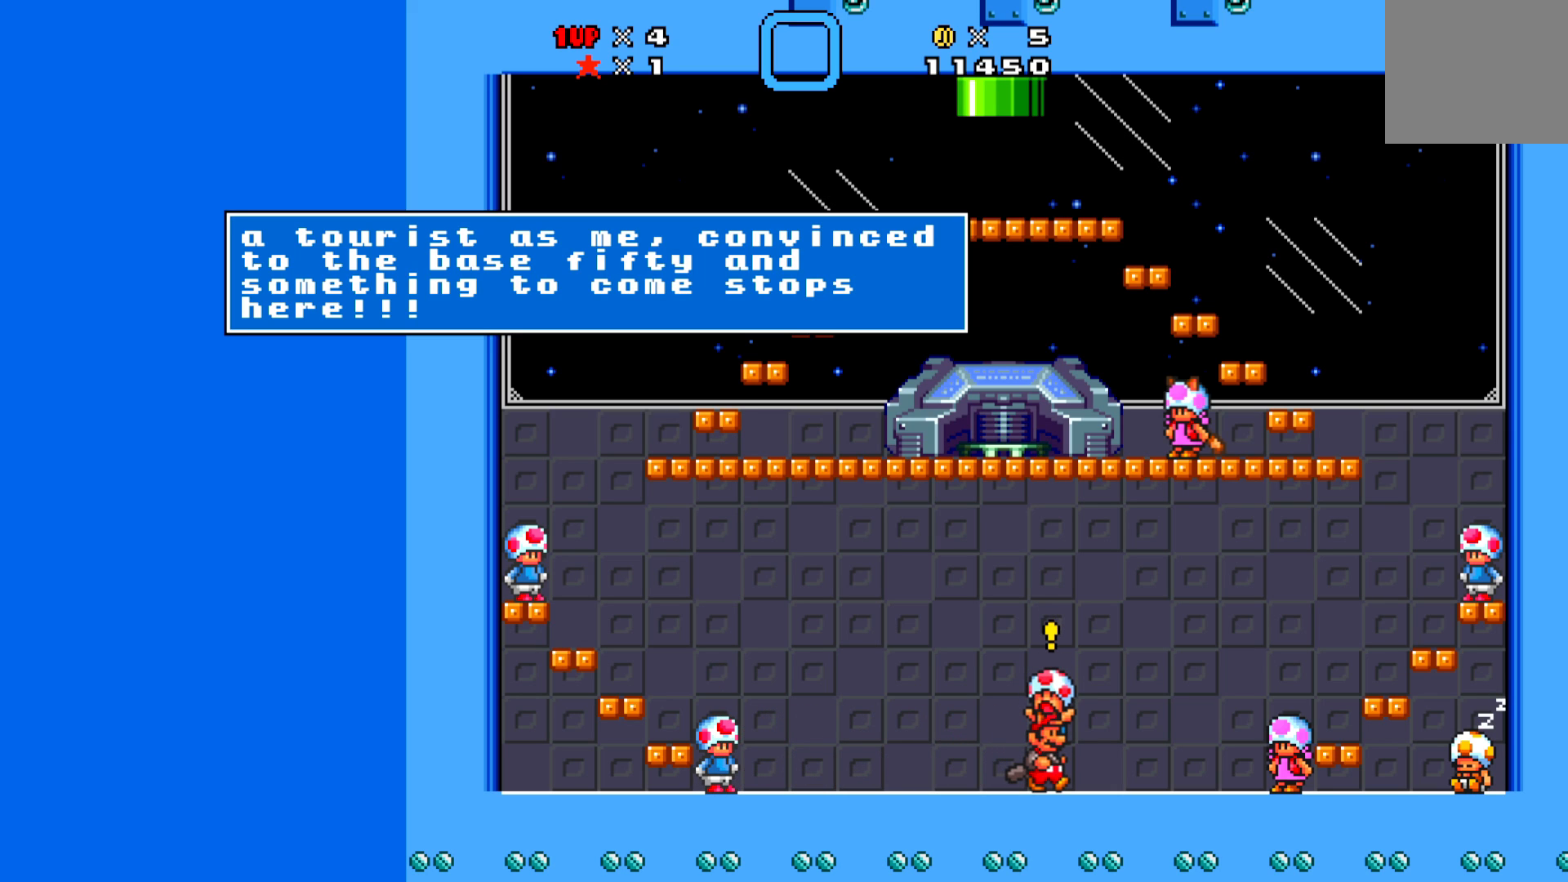
{"buttons": ["X", "DPAD_RIGHT"], "left_stick": "center", "events": [[467, "DPAD_RIGHT", "down"], [483, "X", "down"]]}
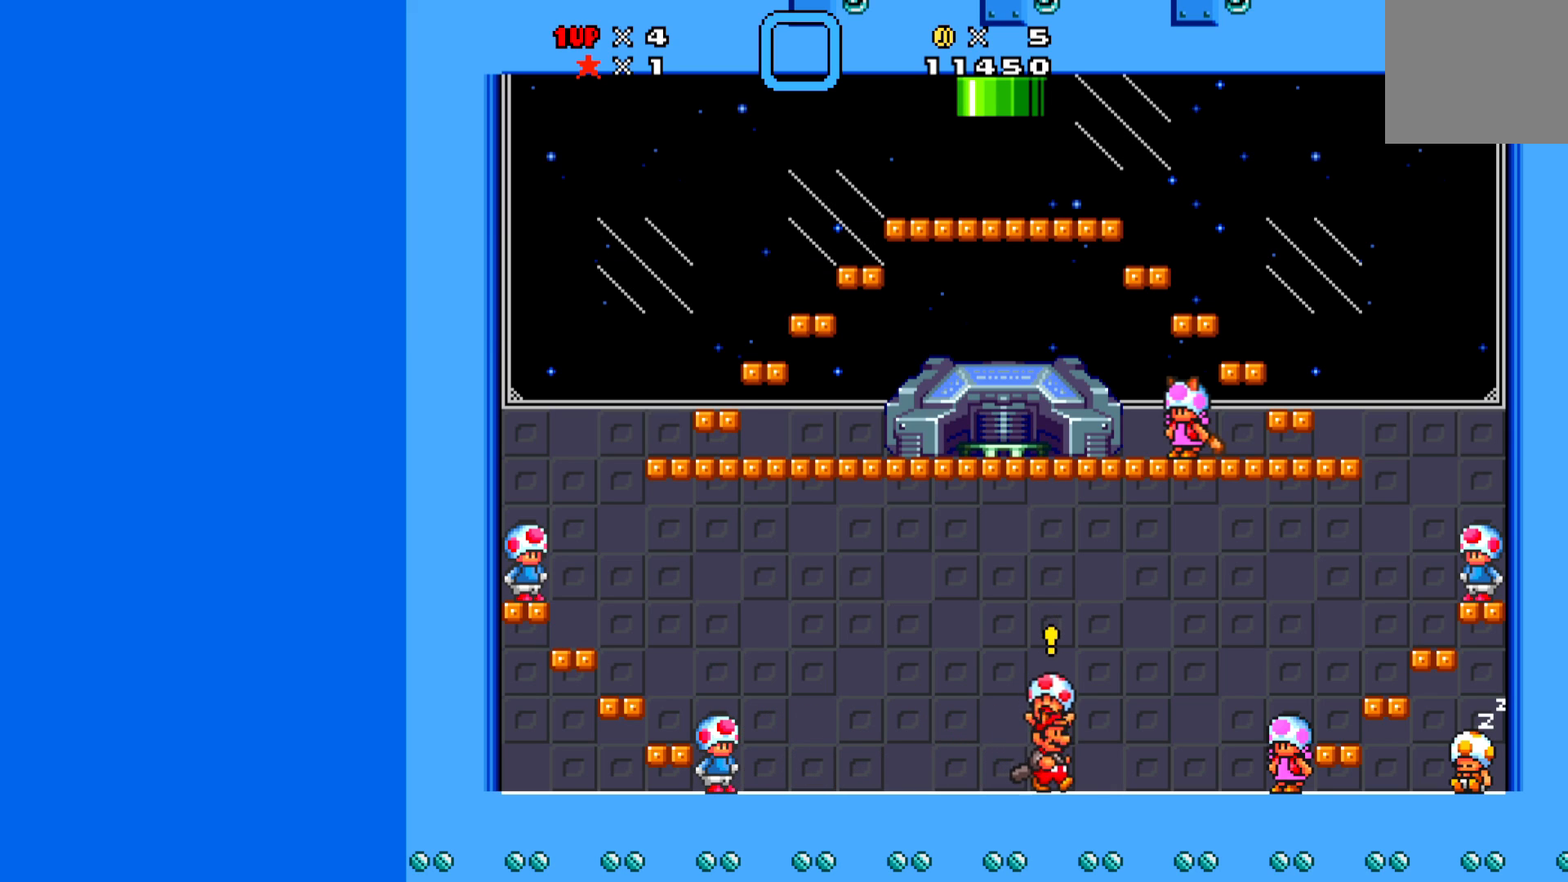
{"buttons": ["X", "DPAD_RIGHT"], "left_stick": "center", "events": []}
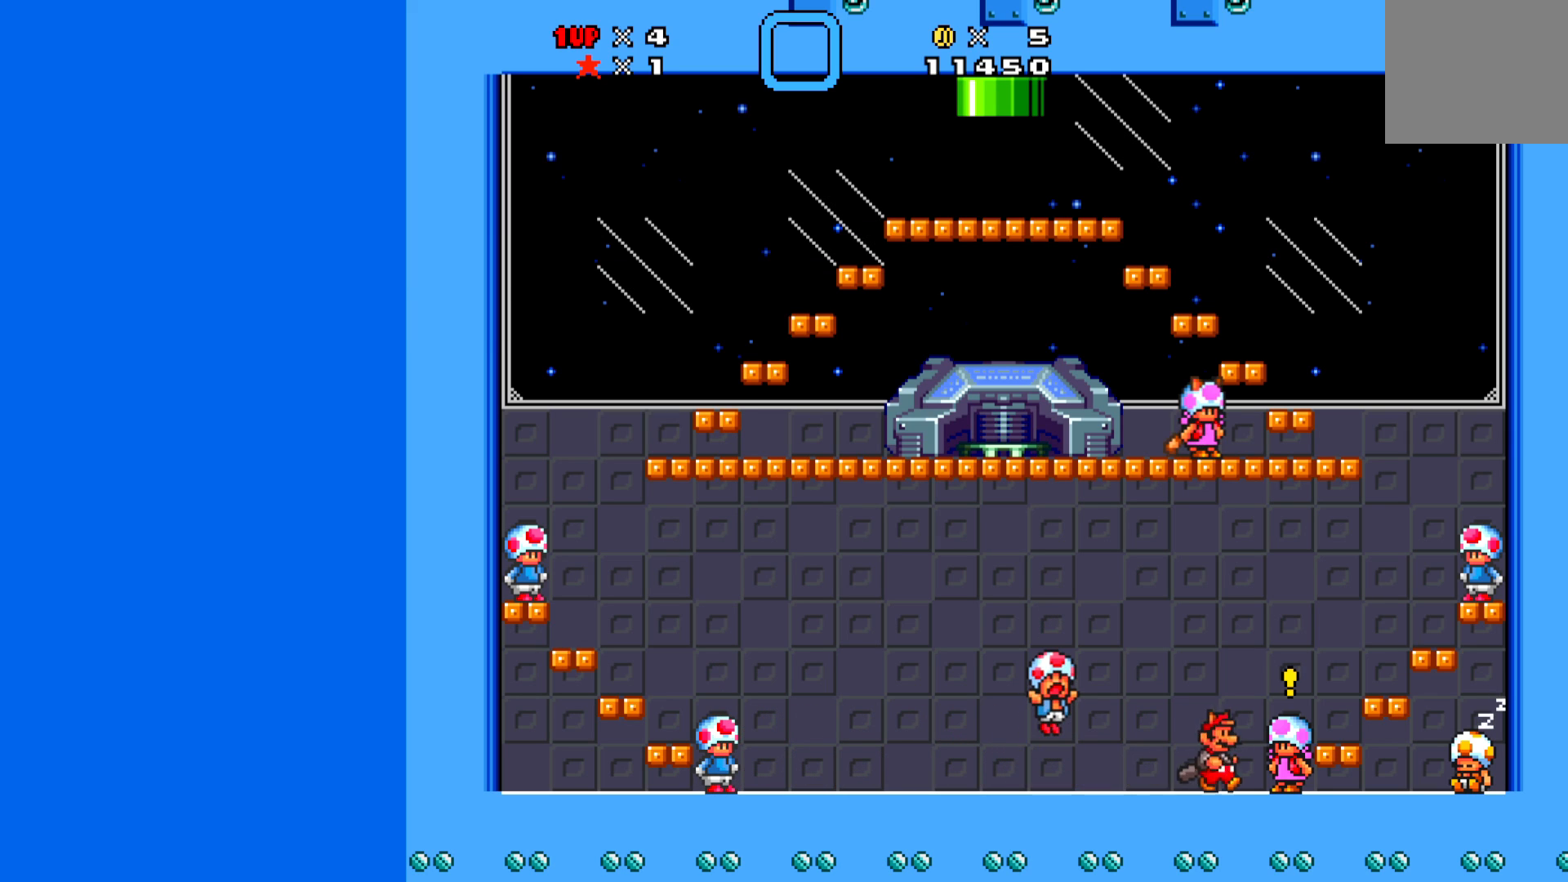
{"buttons": [], "left_stick": "center", "events": [[33, "DPAD_RIGHT", "up"], [200, "DPAD_UP", "down"], [267, "X", "up"], [300, "DPAD_UP", "up"]]}
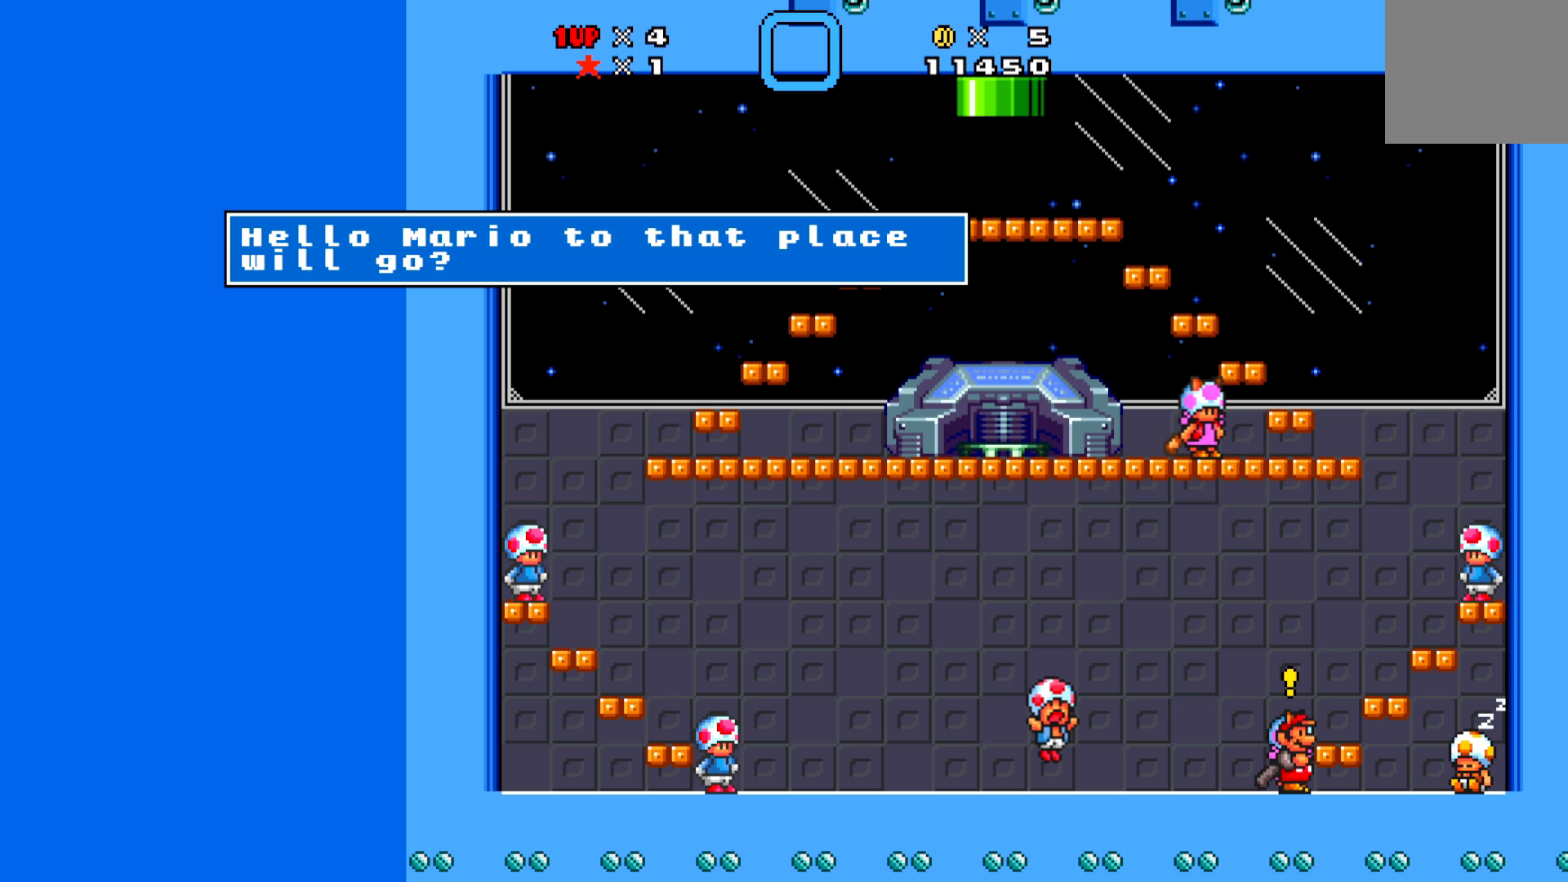
{"buttons": [], "left_stick": "center", "events": []}
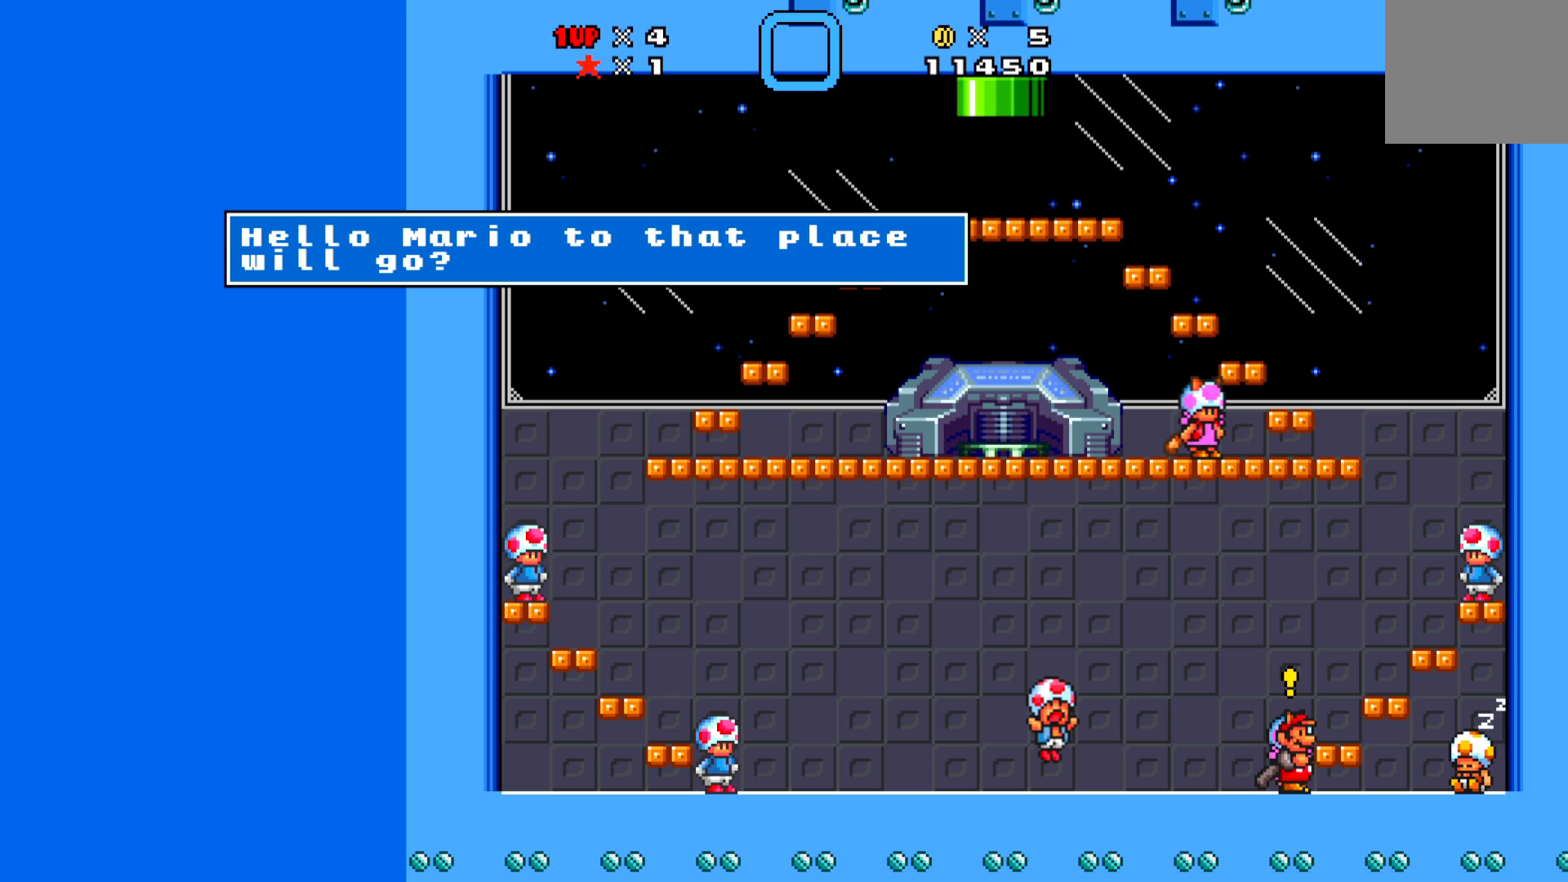
{"buttons": [], "left_stick": "center", "events": []}
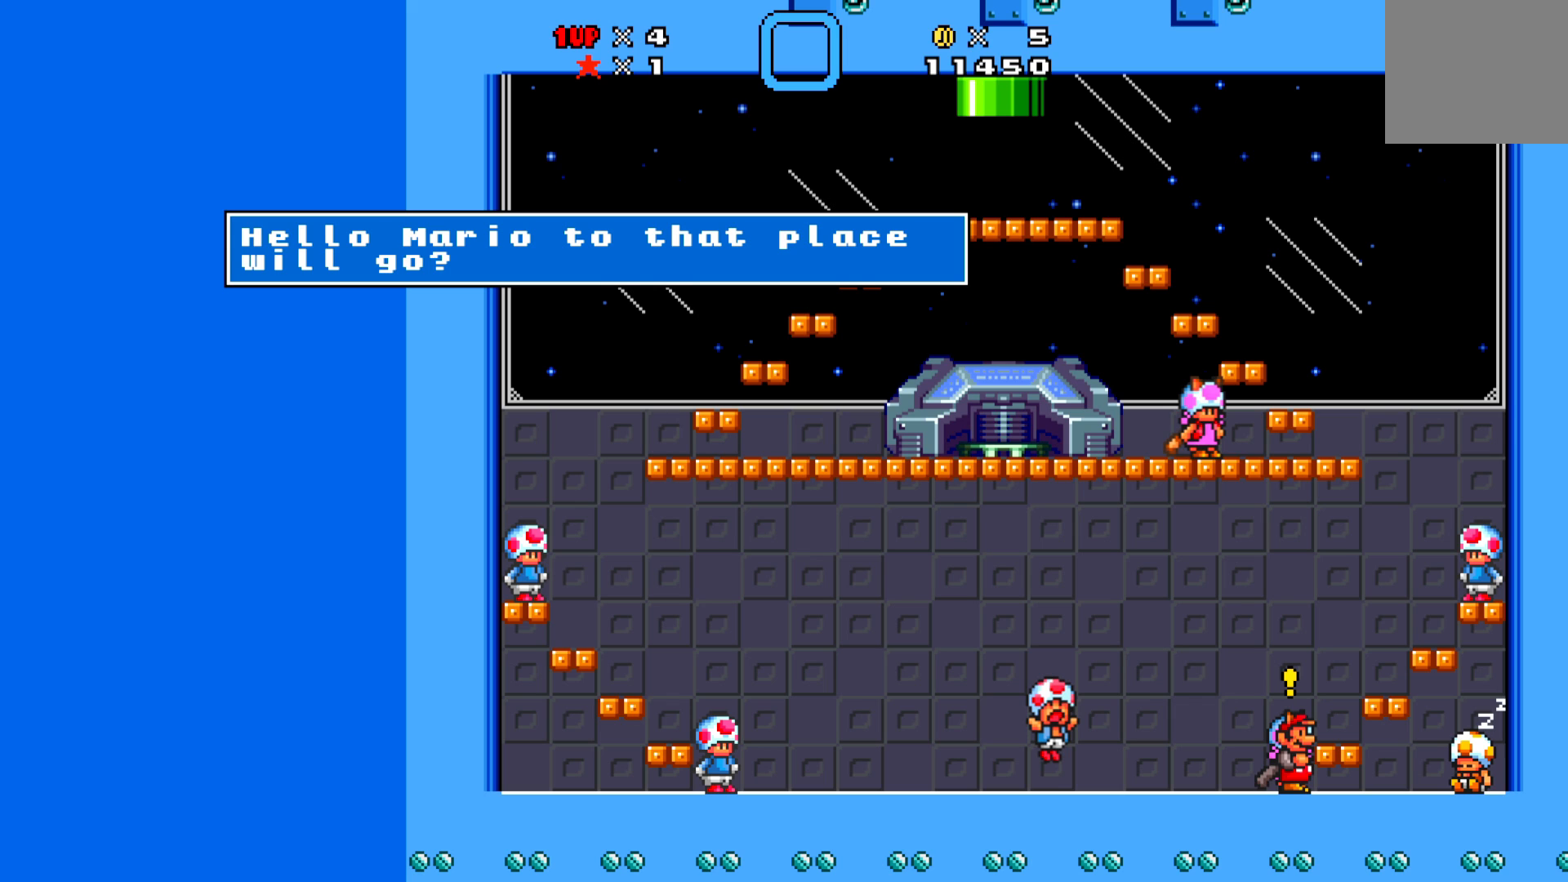
{"buttons": ["X", "DPAD_UP"], "left_stick": "center", "events": [[33, "X", "down"], [183, "DPAD_RIGHT", "down"], [367, "DPAD_RIGHT", "up"], [483, "DPAD_UP", "down"]]}
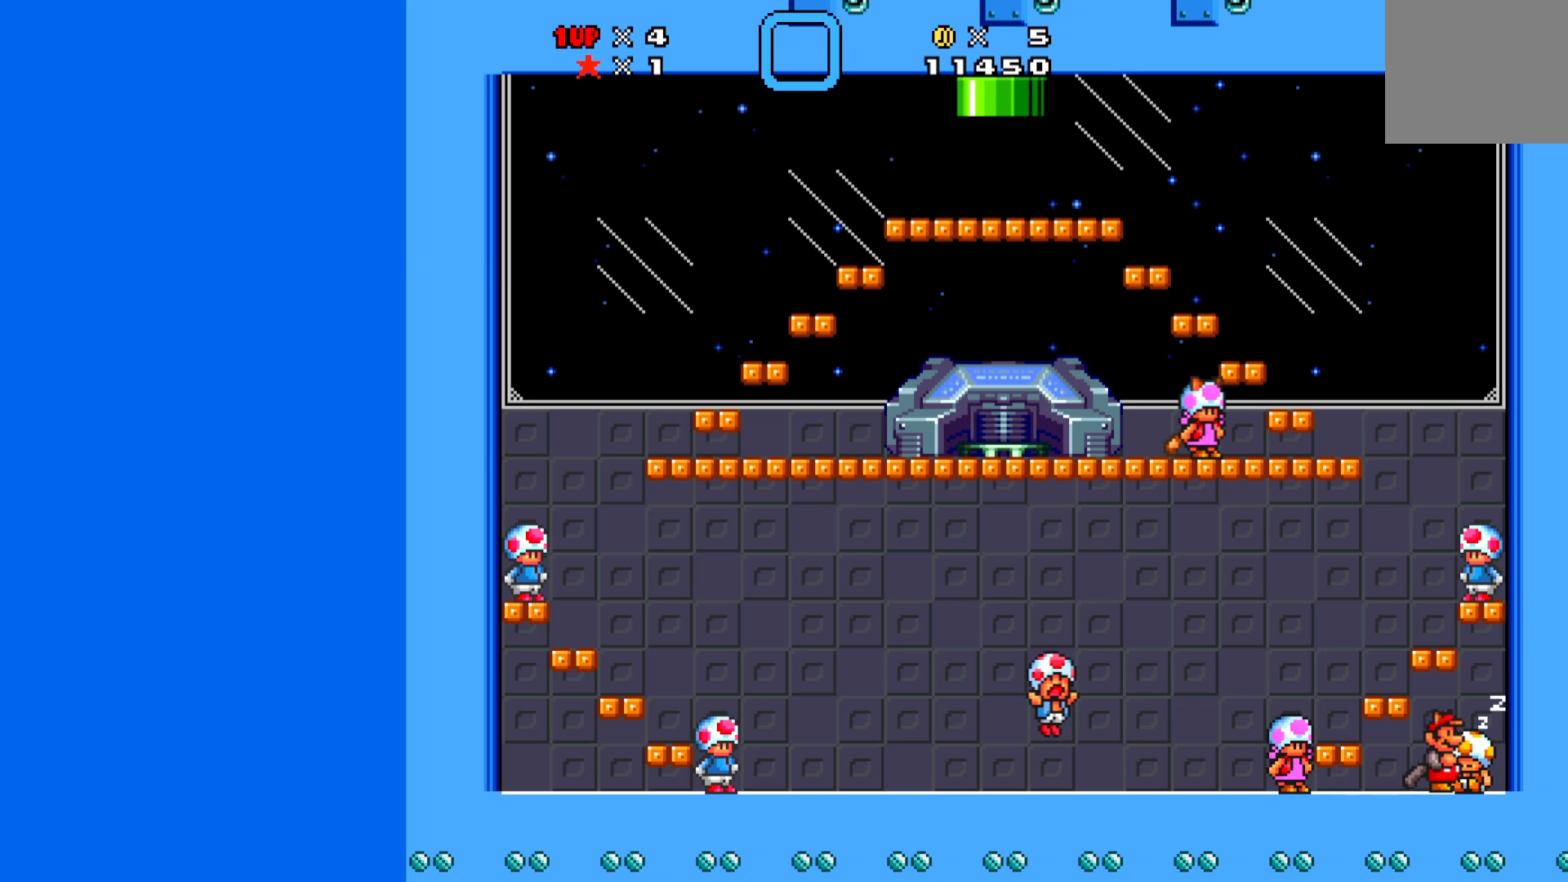
{"buttons": ["A"], "left_stick": "center", "events": [[83, "DPAD_UP", "up"], [200, "X", "up"], [383, "A", "down"]]}
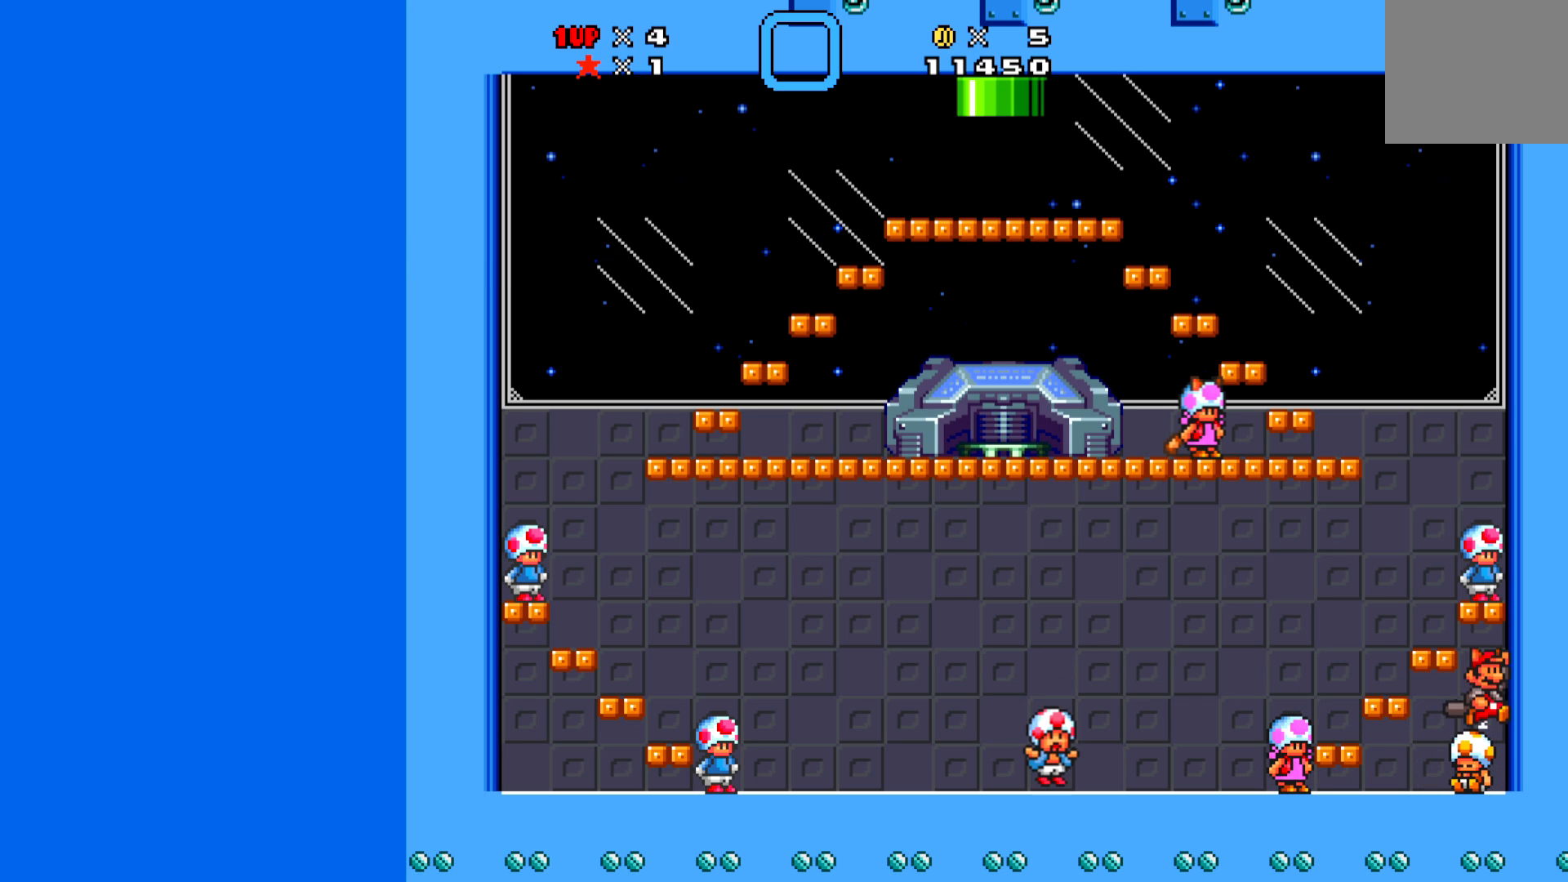
{"buttons": [], "left_stick": "center", "events": [[267, "A", "up"], [317, "DPAD_UP", "down"], [467, "DPAD_UP", "up"]]}
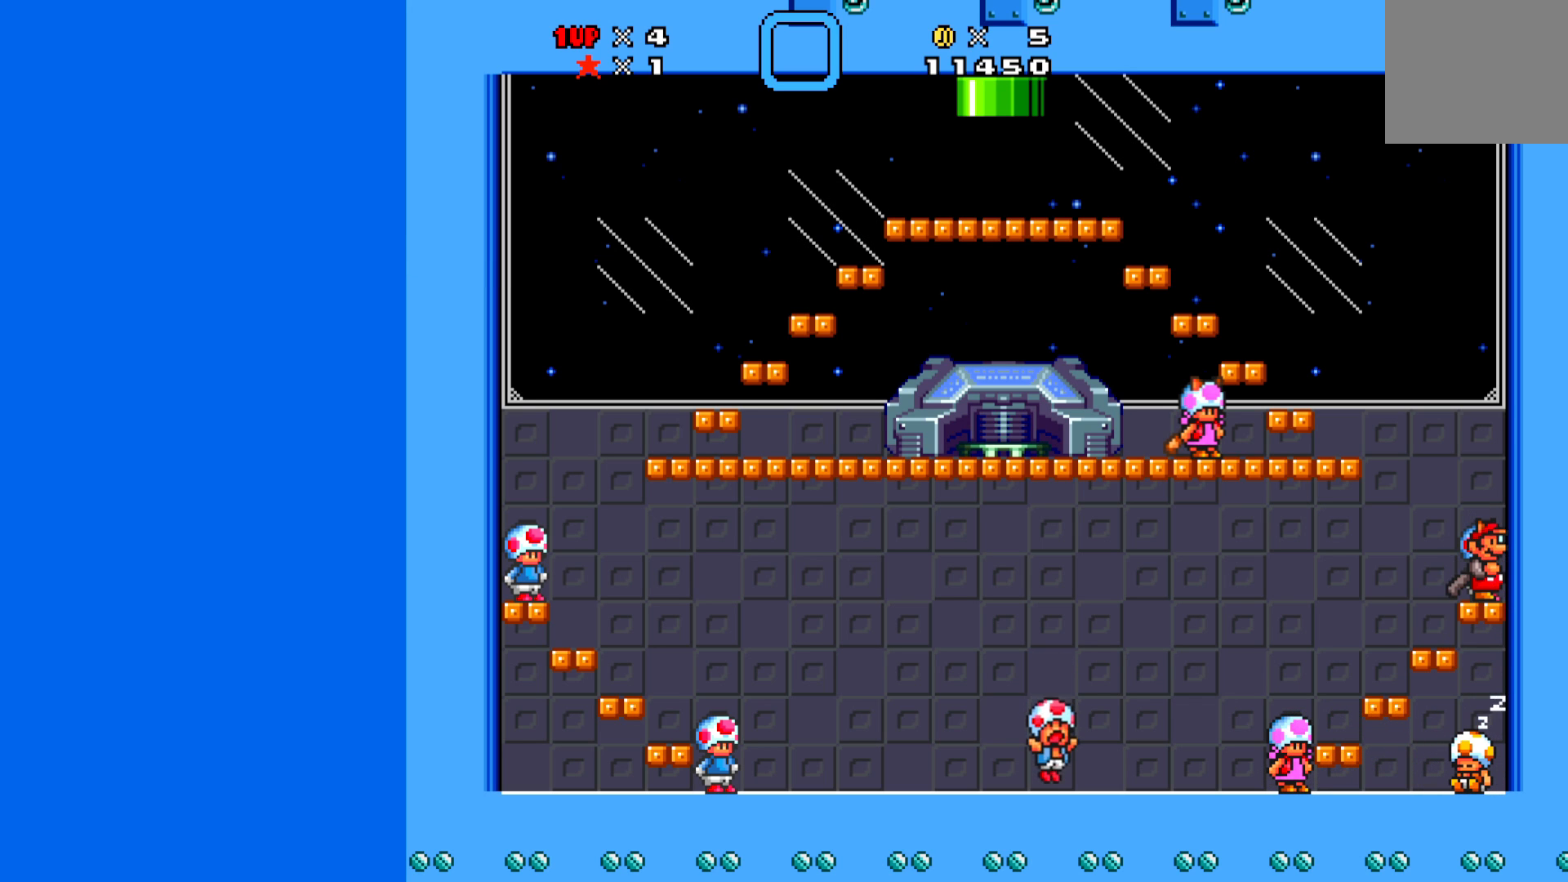
{"buttons": ["DPAD_LEFT"], "left_stick": "center", "events": [[233, "DPAD_UP", "down"], [367, "DPAD_LEFT", "down"], [433, "DPAD_UP", "up"]]}
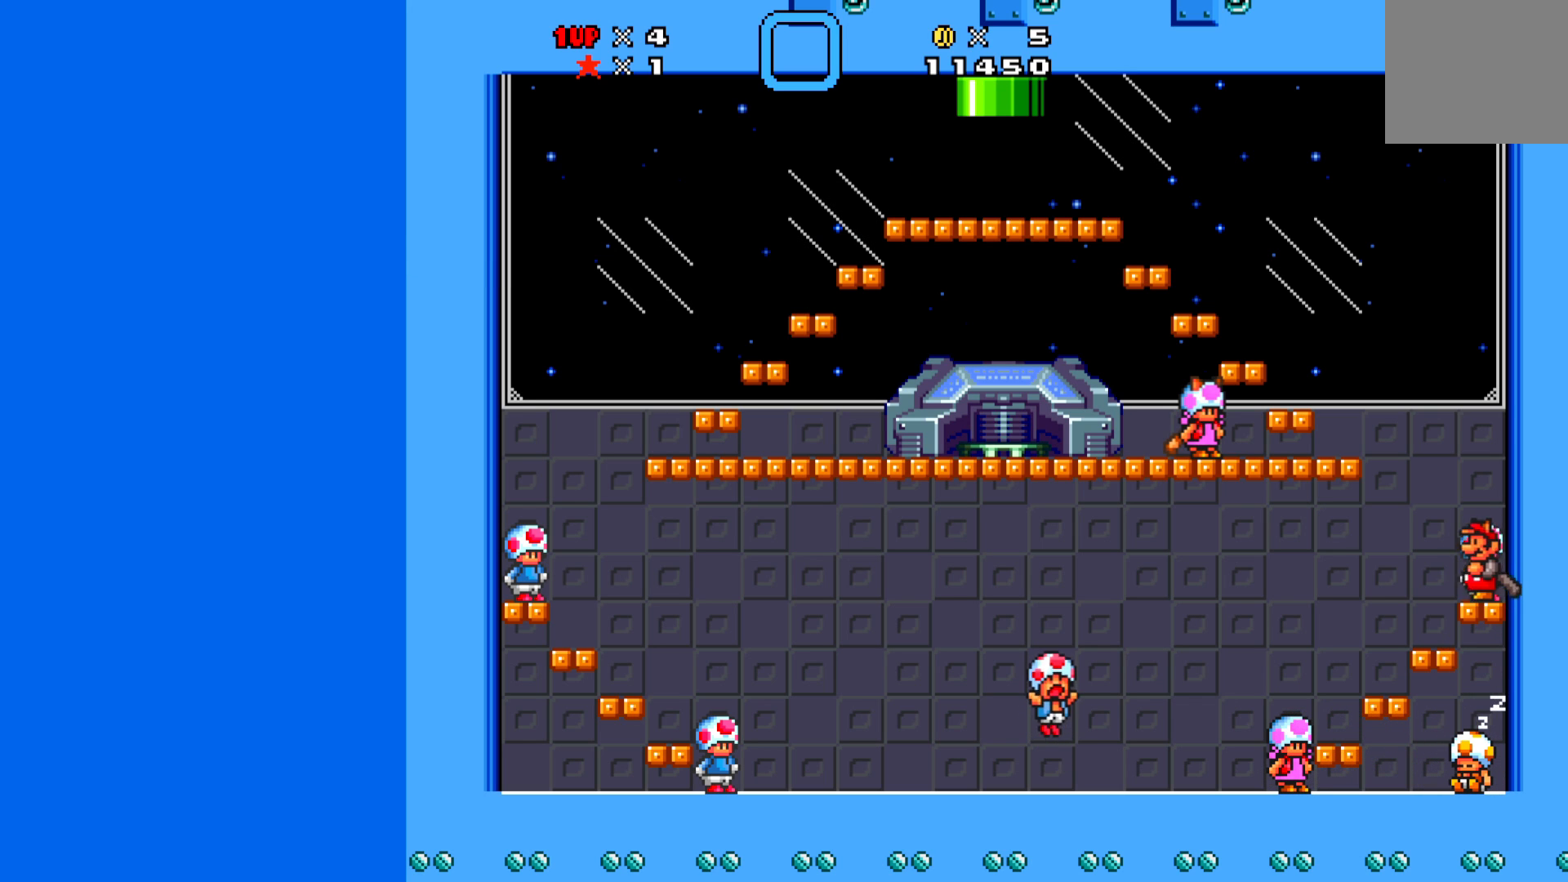
{"buttons": ["X", "DPAD_LEFT"], "left_stick": "center", "events": [[50, "A", "down"], [117, "X", "down"], [367, "A", "up"]]}
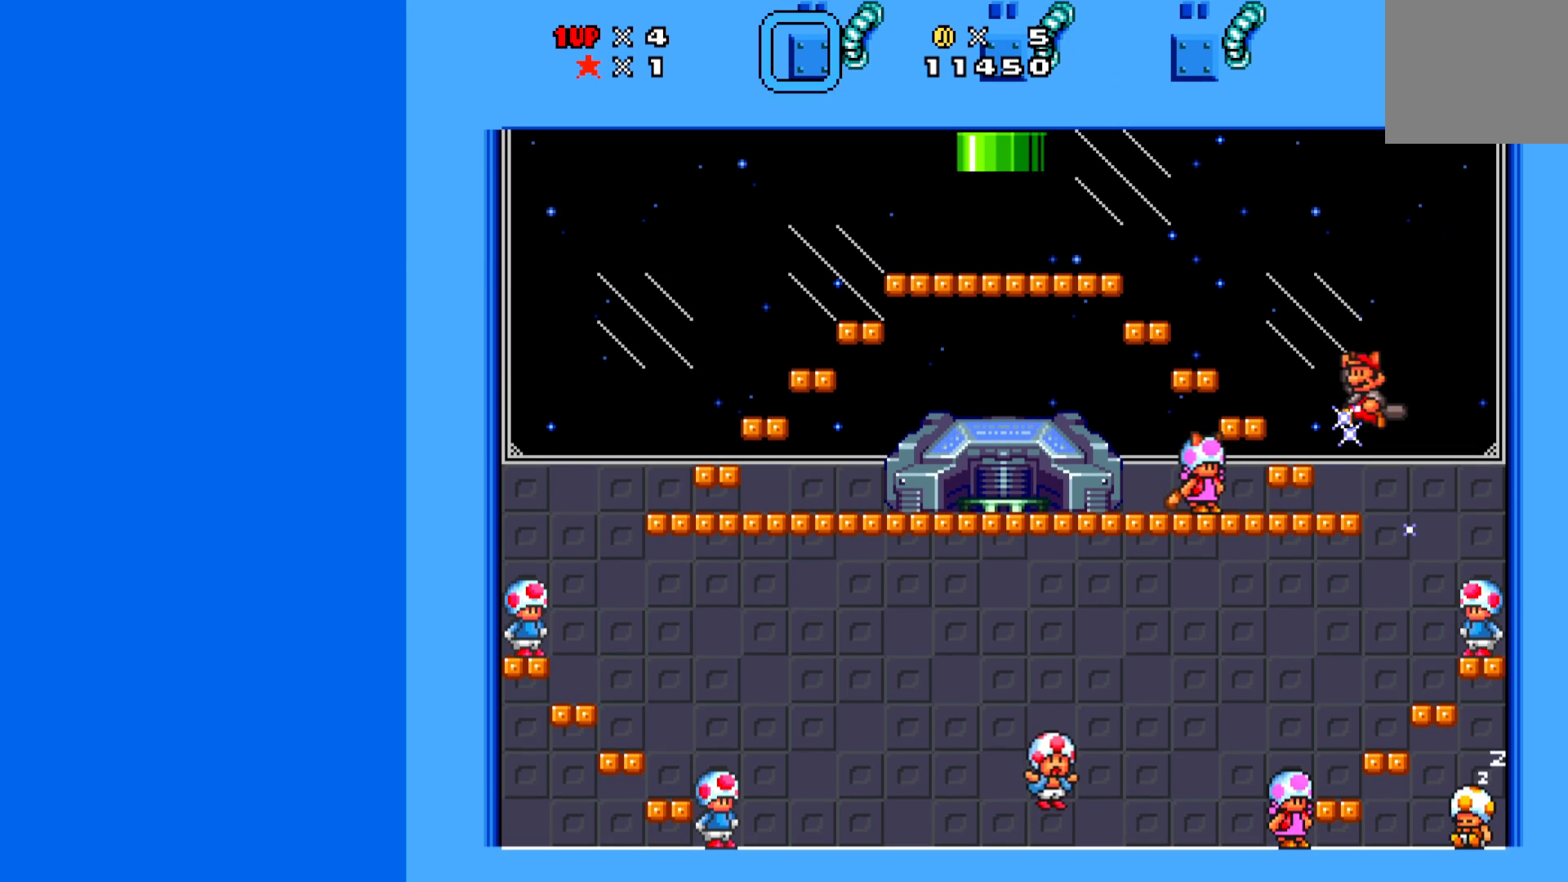
{"buttons": ["A", "X"], "left_stick": "center", "events": [[17, "DPAD_LEFT", "up"], [450, "A", "down"]]}
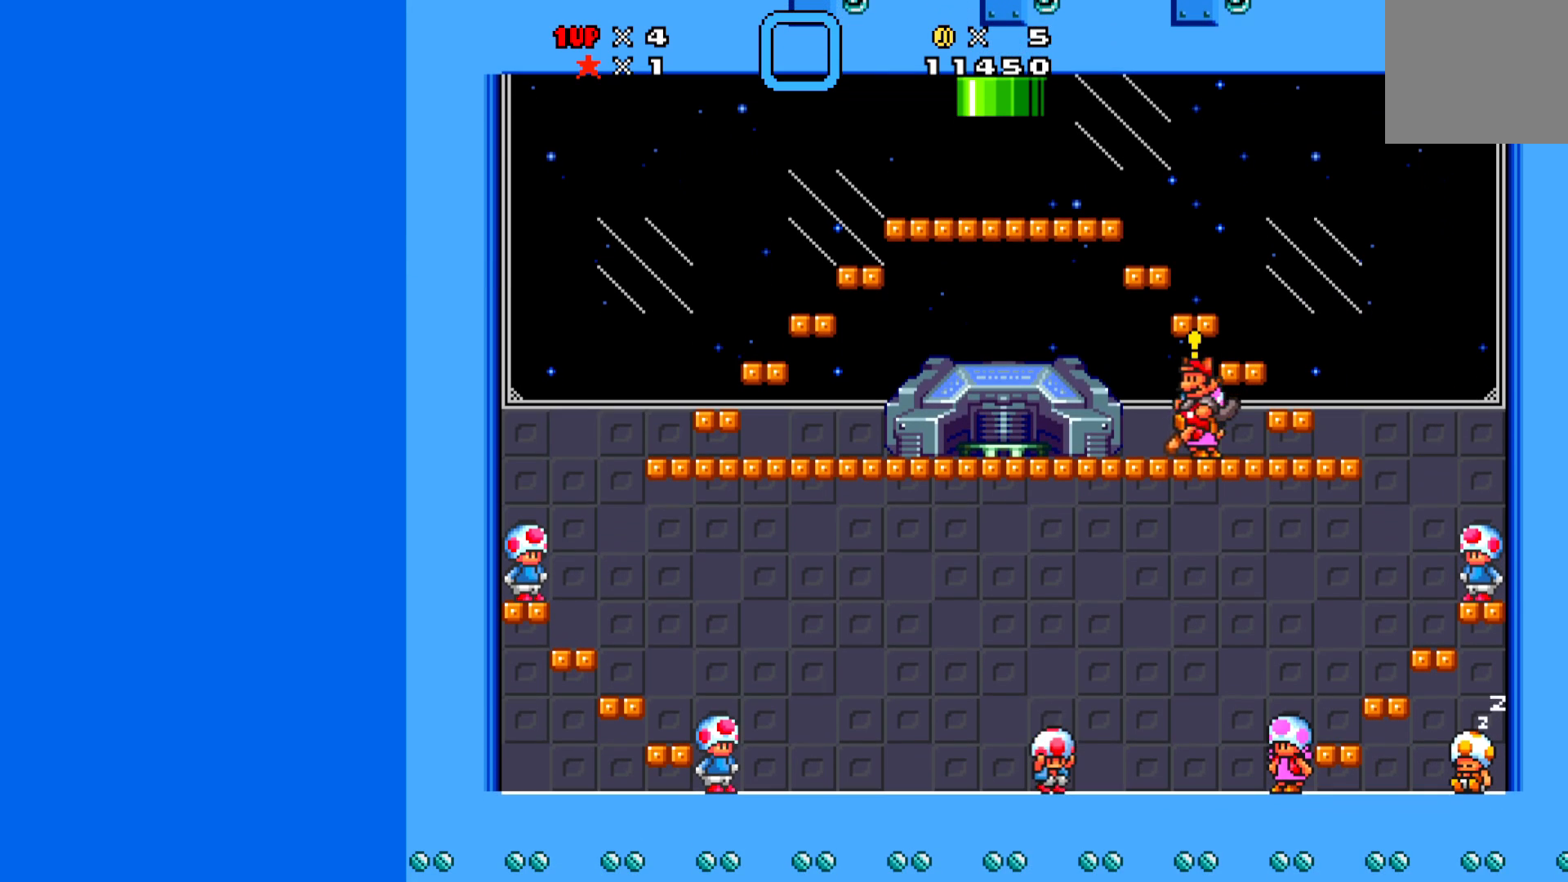
{"buttons": ["A", "X"], "left_stick": "center", "events": [[267, "A", "up"], [350, "A", "down"]]}
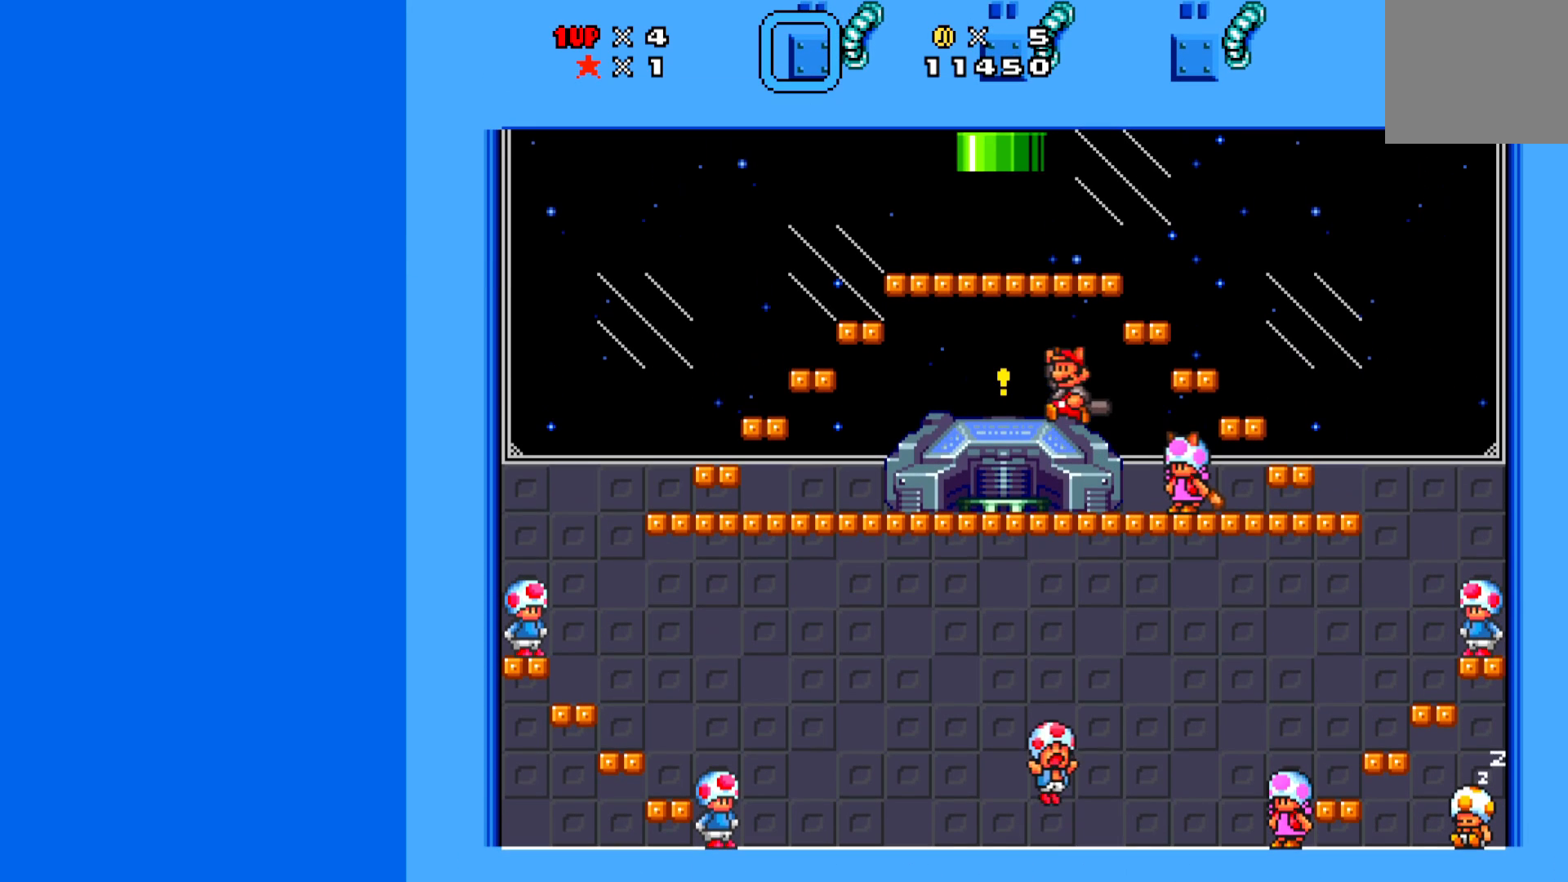
{"buttons": ["A", "X"], "left_stick": "center", "events": [[383, "DPAD_RIGHT", "down"], [500, "DPAD_RIGHT", "up"]]}
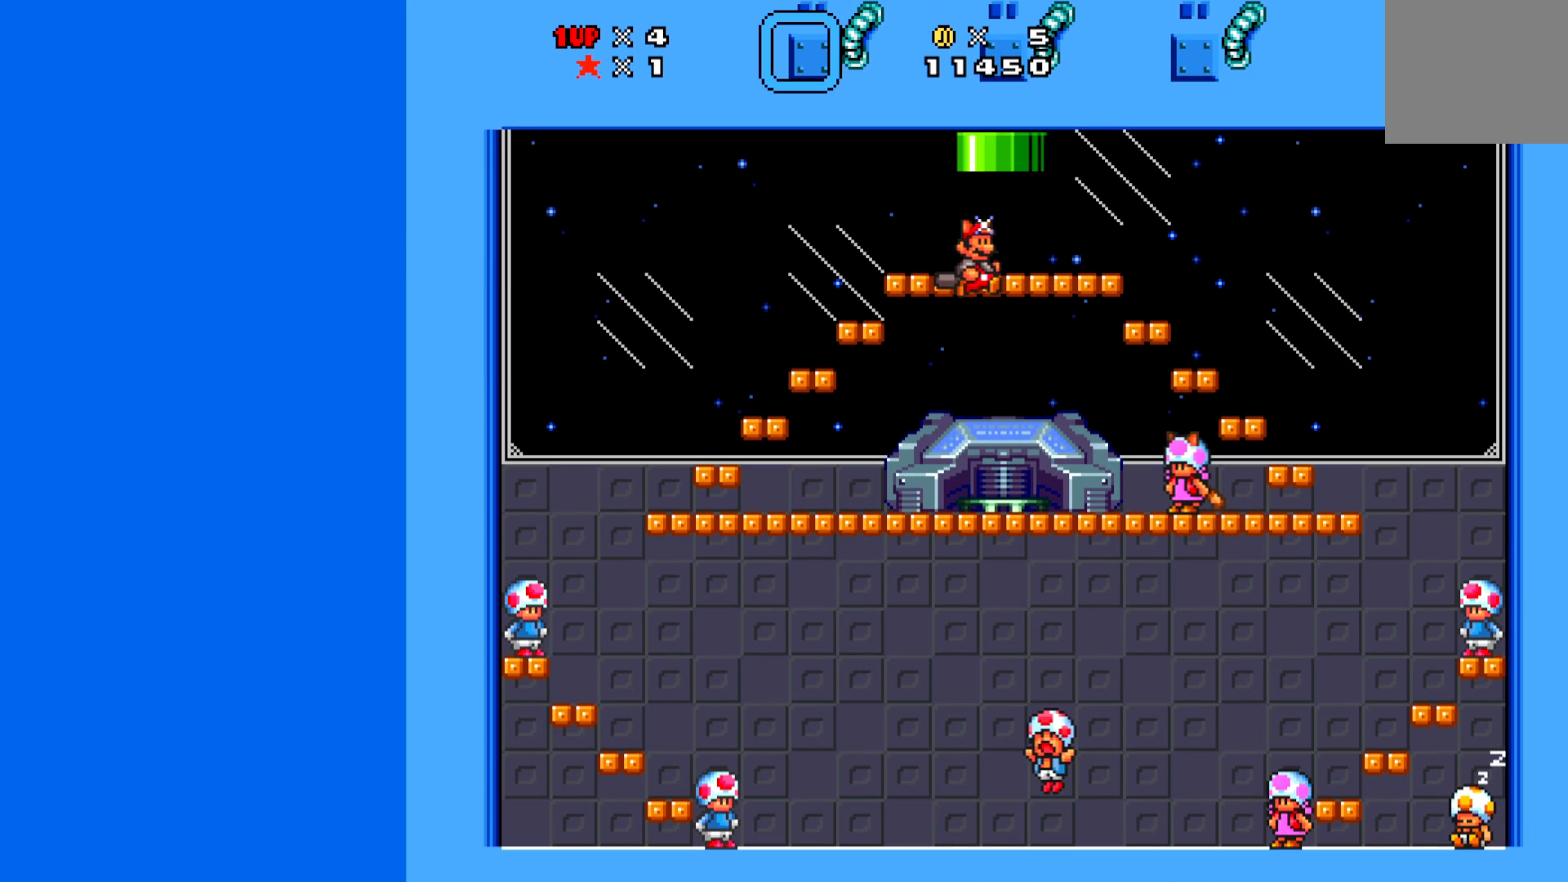
{"buttons": ["A", "X", "DPAD_LEFT"], "left_stick": "center", "events": [[17, "A", "up"], [133, "DPAD_UP", "down"], [183, "DPAD_UP", "up"], [433, "DPAD_LEFT", "down"], [500, "A", "down"]]}
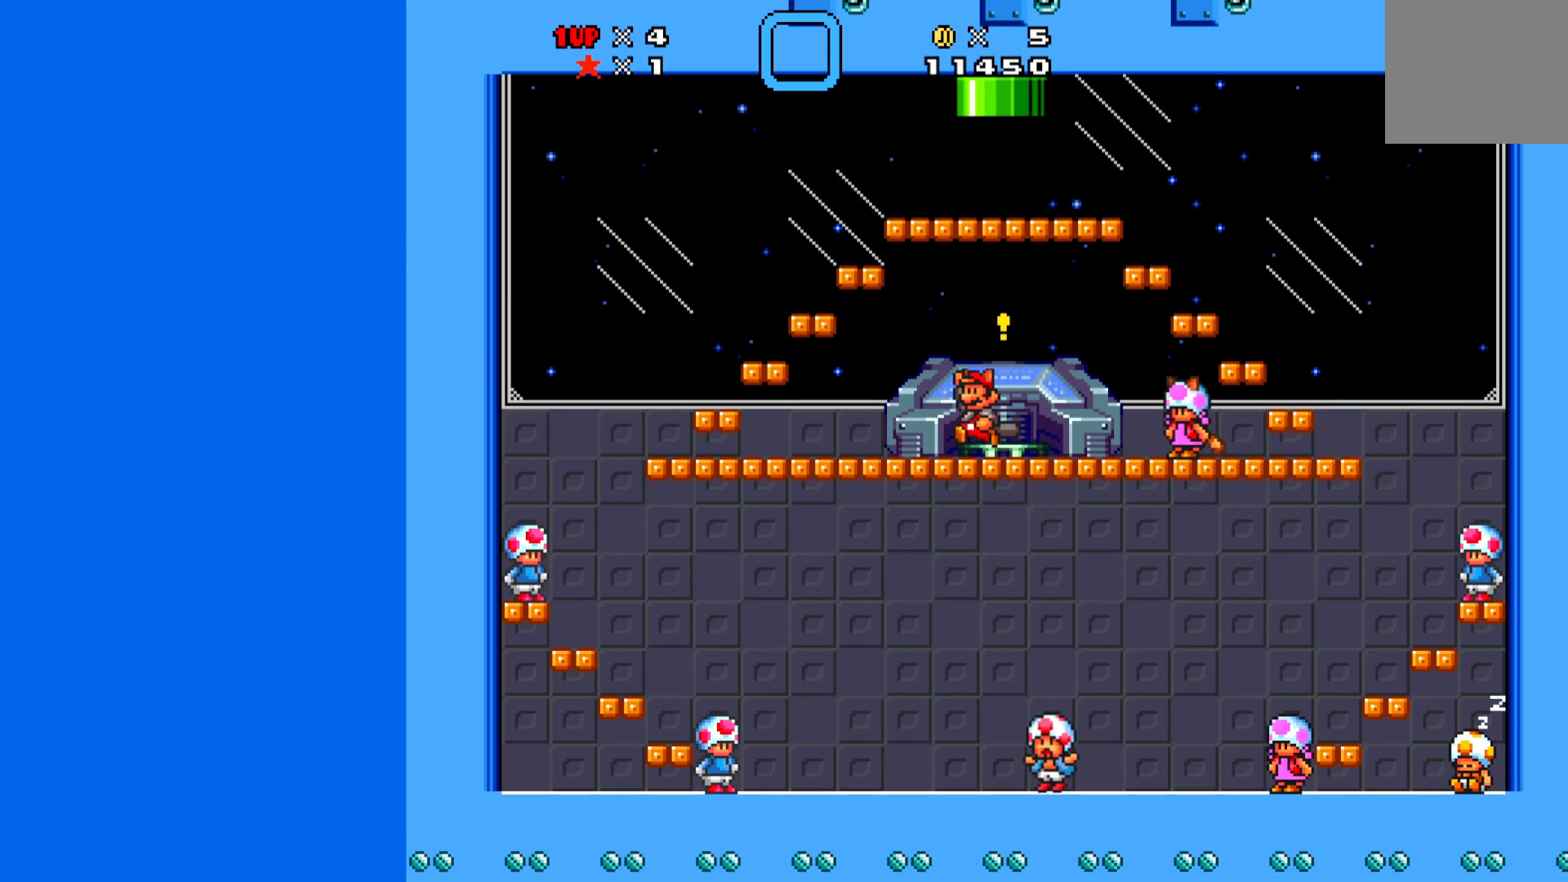
{"buttons": ["X"], "left_stick": "center", "events": [[267, "DPAD_LEFT", "up"], [500, "A", "up"]]}
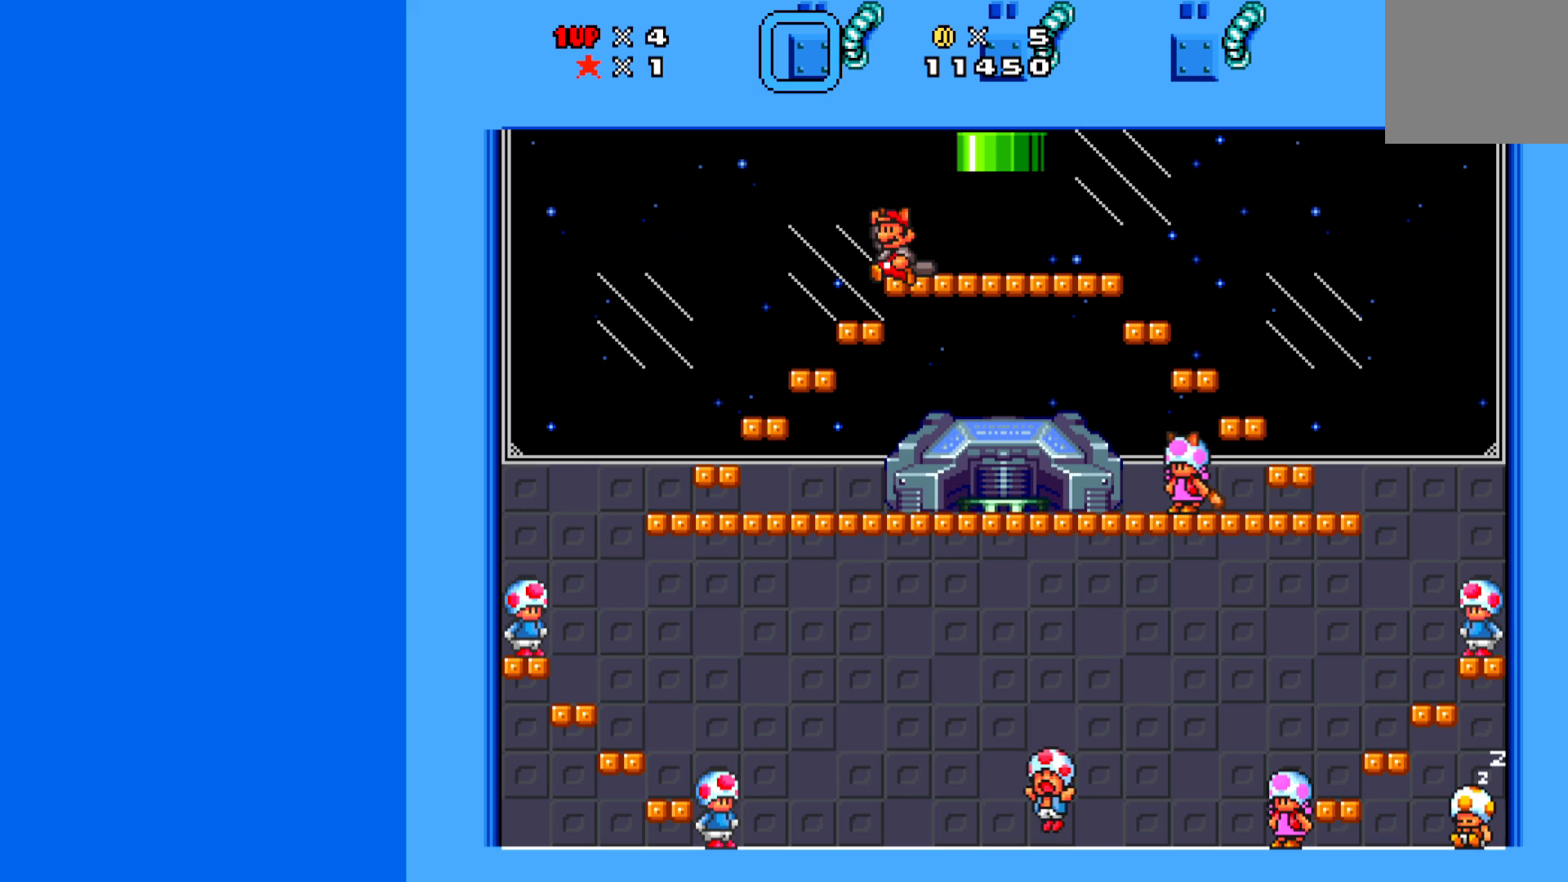
{"buttons": ["X"], "left_stick": "center", "events": [[100, "DPAD_RIGHT", "down"], [233, "A", "down"], [367, "A", "up"], [367, "DPAD_RIGHT", "up"]]}
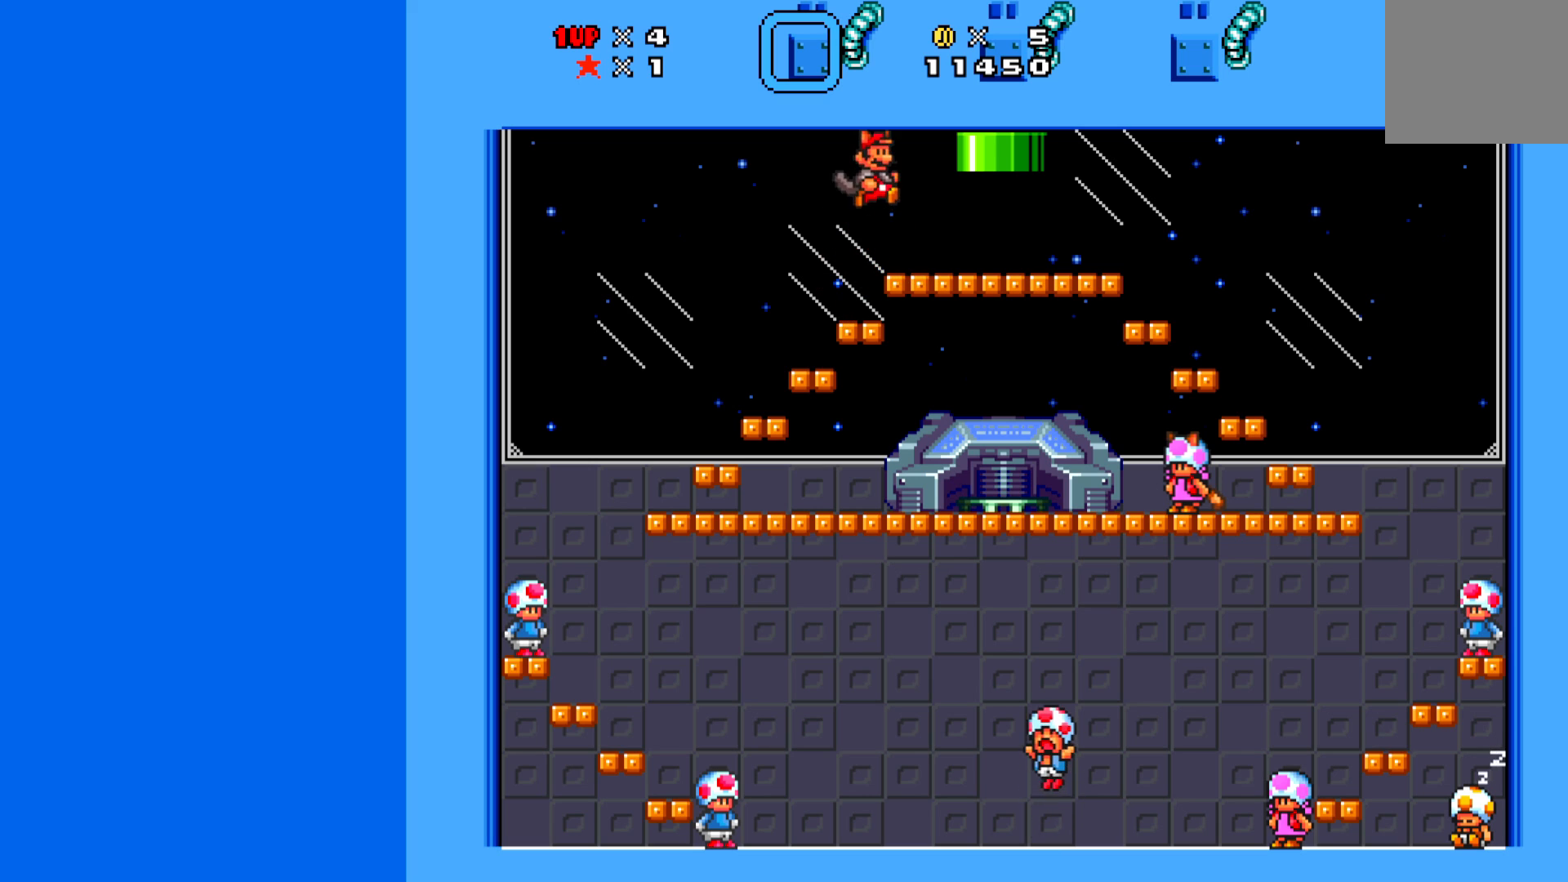
{"buttons": ["X", "DPAD_UP", "DPAD_RIGHT"], "left_stick": "center", "events": [[100, "DPAD_RIGHT", "down"], [467, "DPAD_UP", "down"]]}